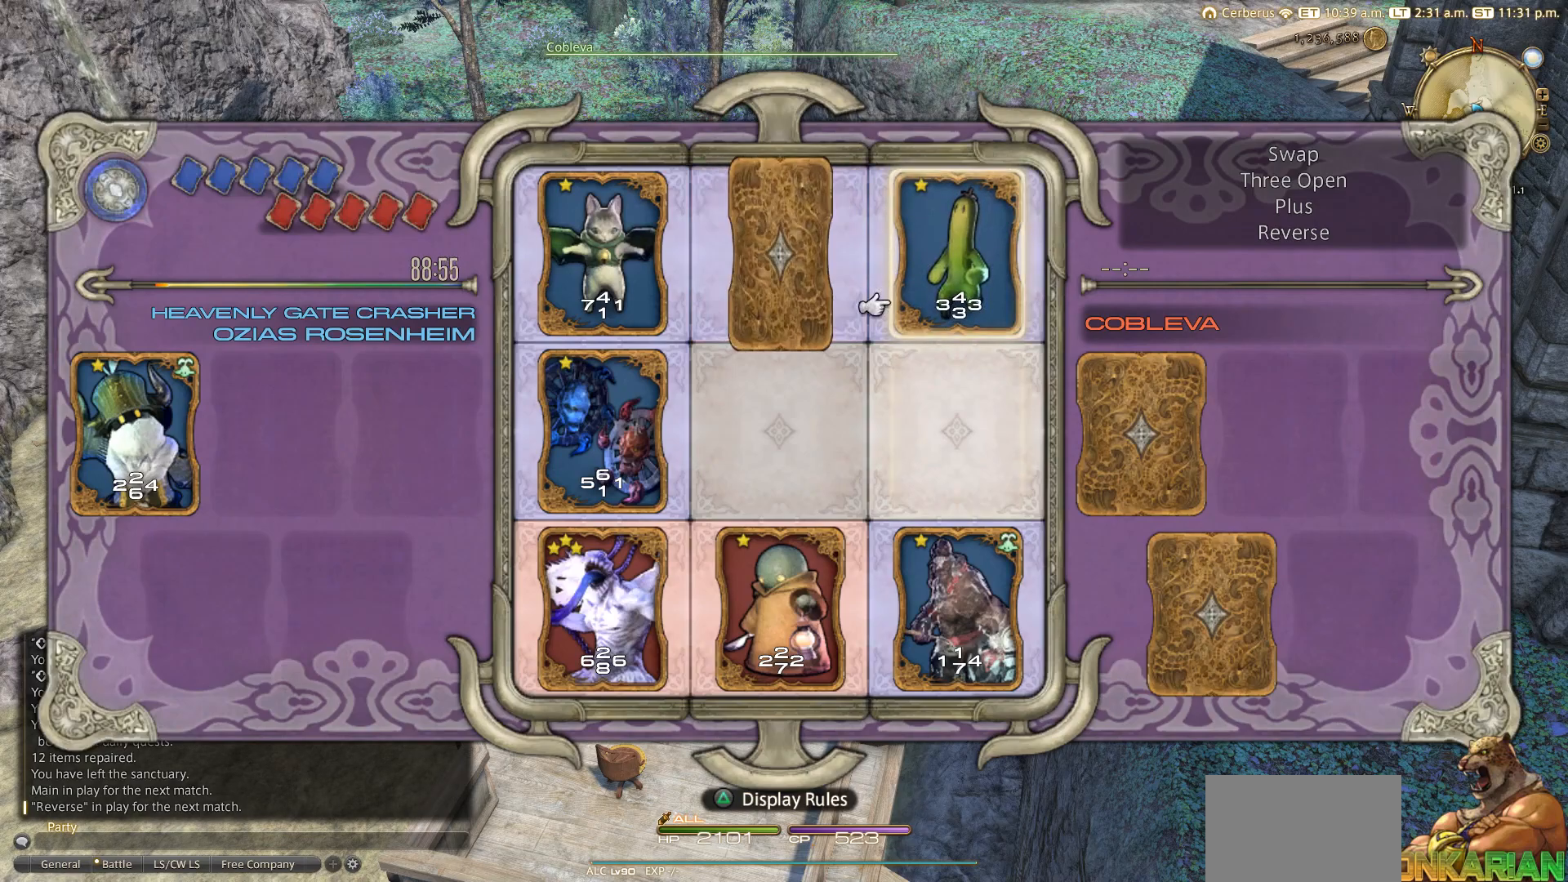
Gameplay with a controller (PlayStation layout); each line is a JSON object with the inputs held at the frame after it. "events" lists button and stick changes between this image and that frame as [ms after this image, input, new state], when the widget could be followed in between.
{"buttons": ["DPAD_LEFT"], "left_stick": "center", "right_stick": "center", "events": [[17, "DPAD_DOWN", "down"], [50, "DPAD_DOWN", "up"], [133, "DPAD_LEFT", "down"], [283, "DPAD_LEFT", "up"], [317, "DPAD_LEFT", "down"], [367, "DPAD_LEFT", "up"], [450, "DPAD_LEFT", "down"]]}
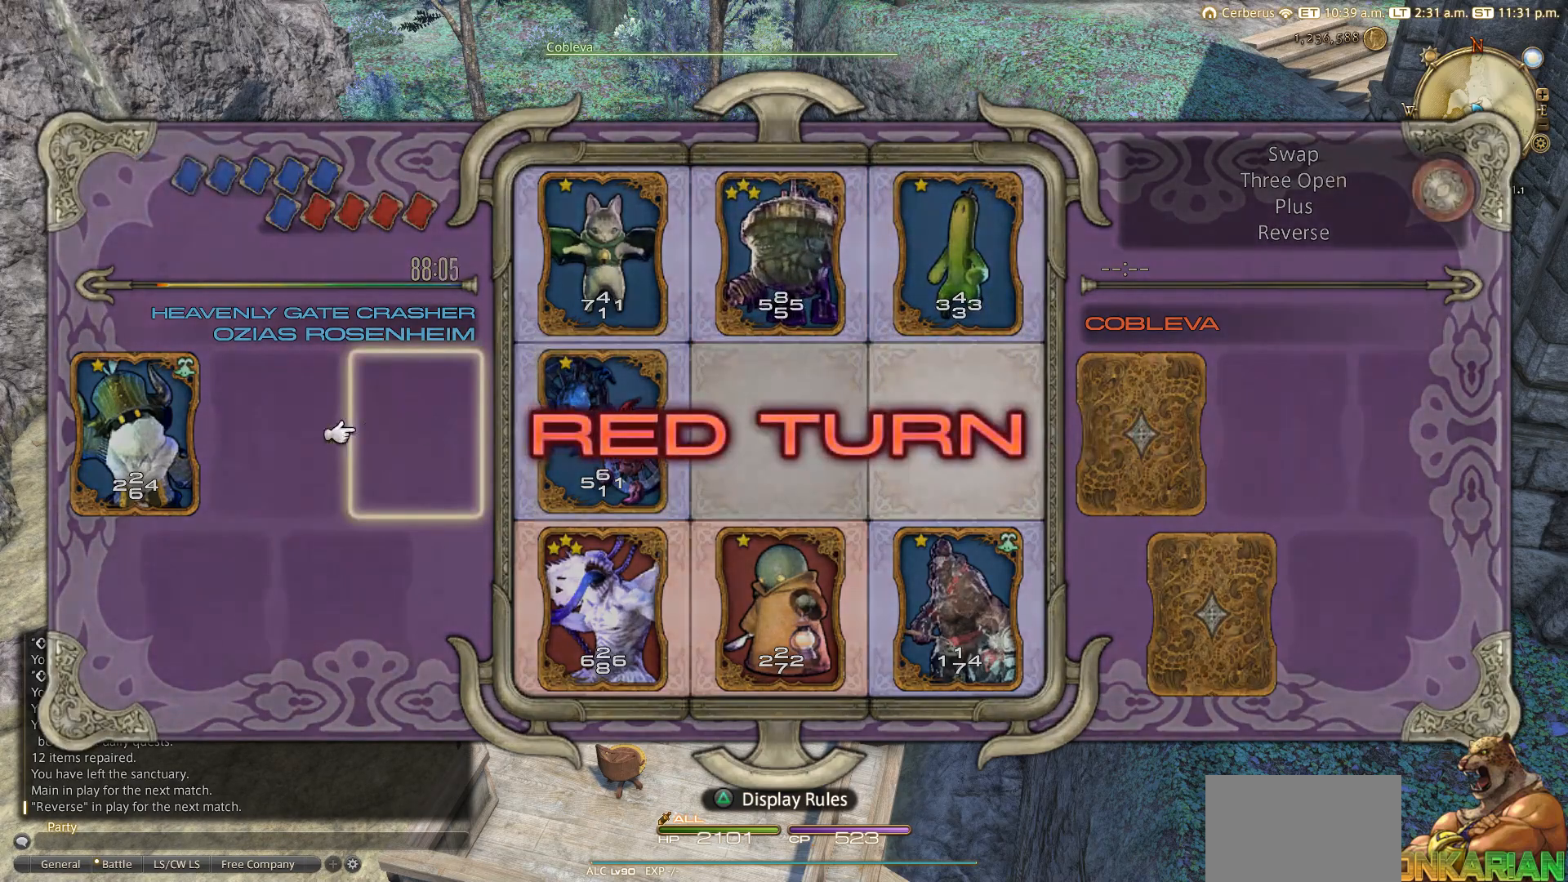
{"buttons": [], "left_stick": "center", "right_stick": "center", "events": [[33, "DPAD_LEFT", "up"], [83, "DPAD_LEFT", "down"], [150, "DPAD_LEFT", "up"], [267, "DPAD_LEFT", "down"], [300, "DPAD_LEFT", "up"]]}
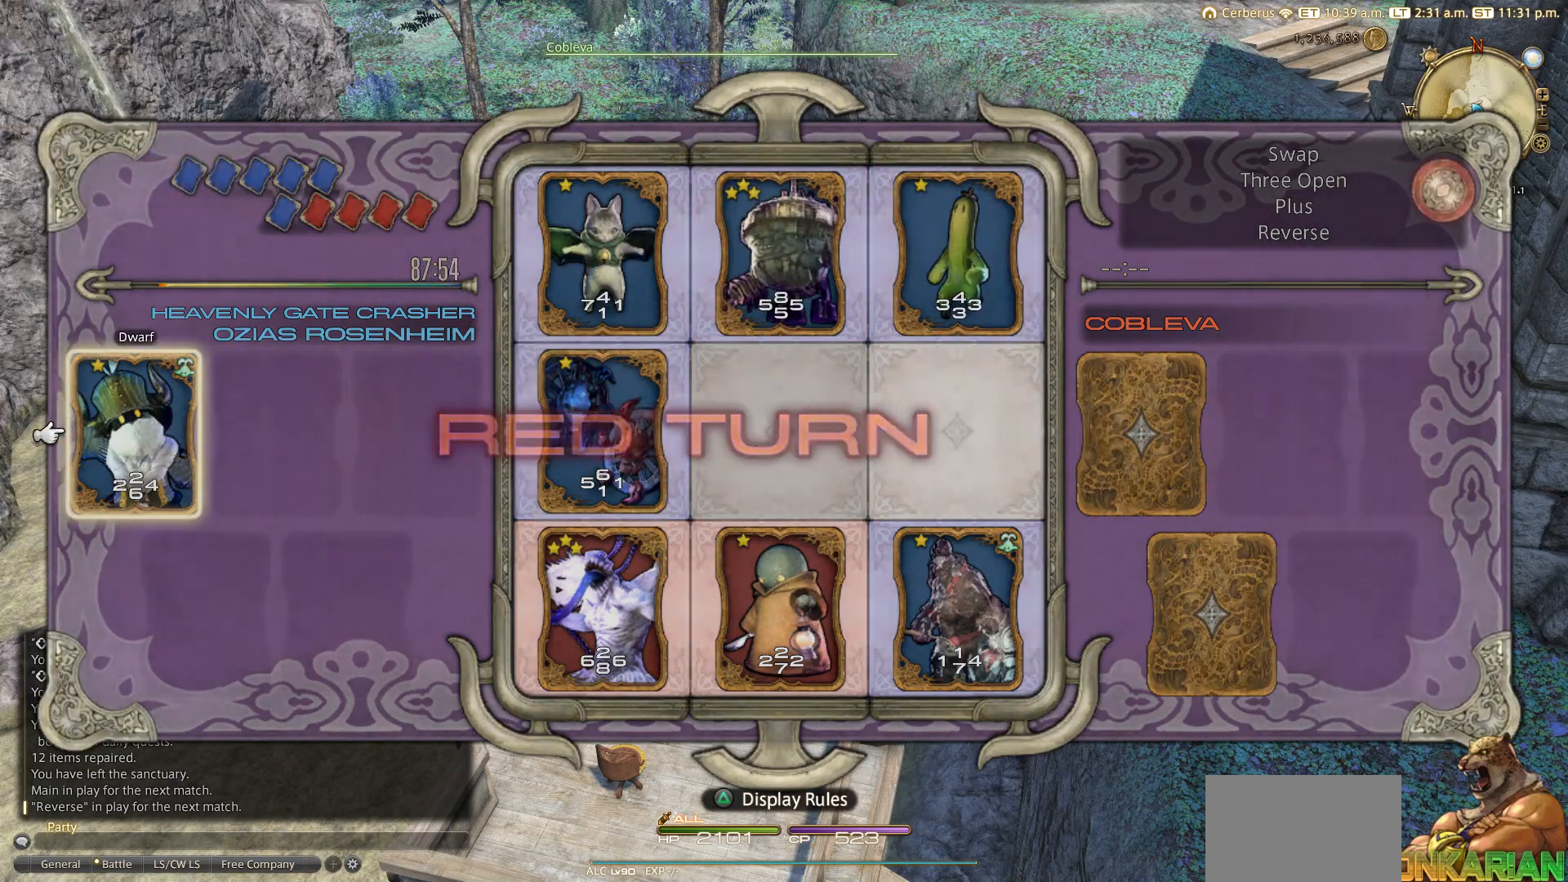
{"buttons": [], "left_stick": "center", "right_stick": "center", "events": []}
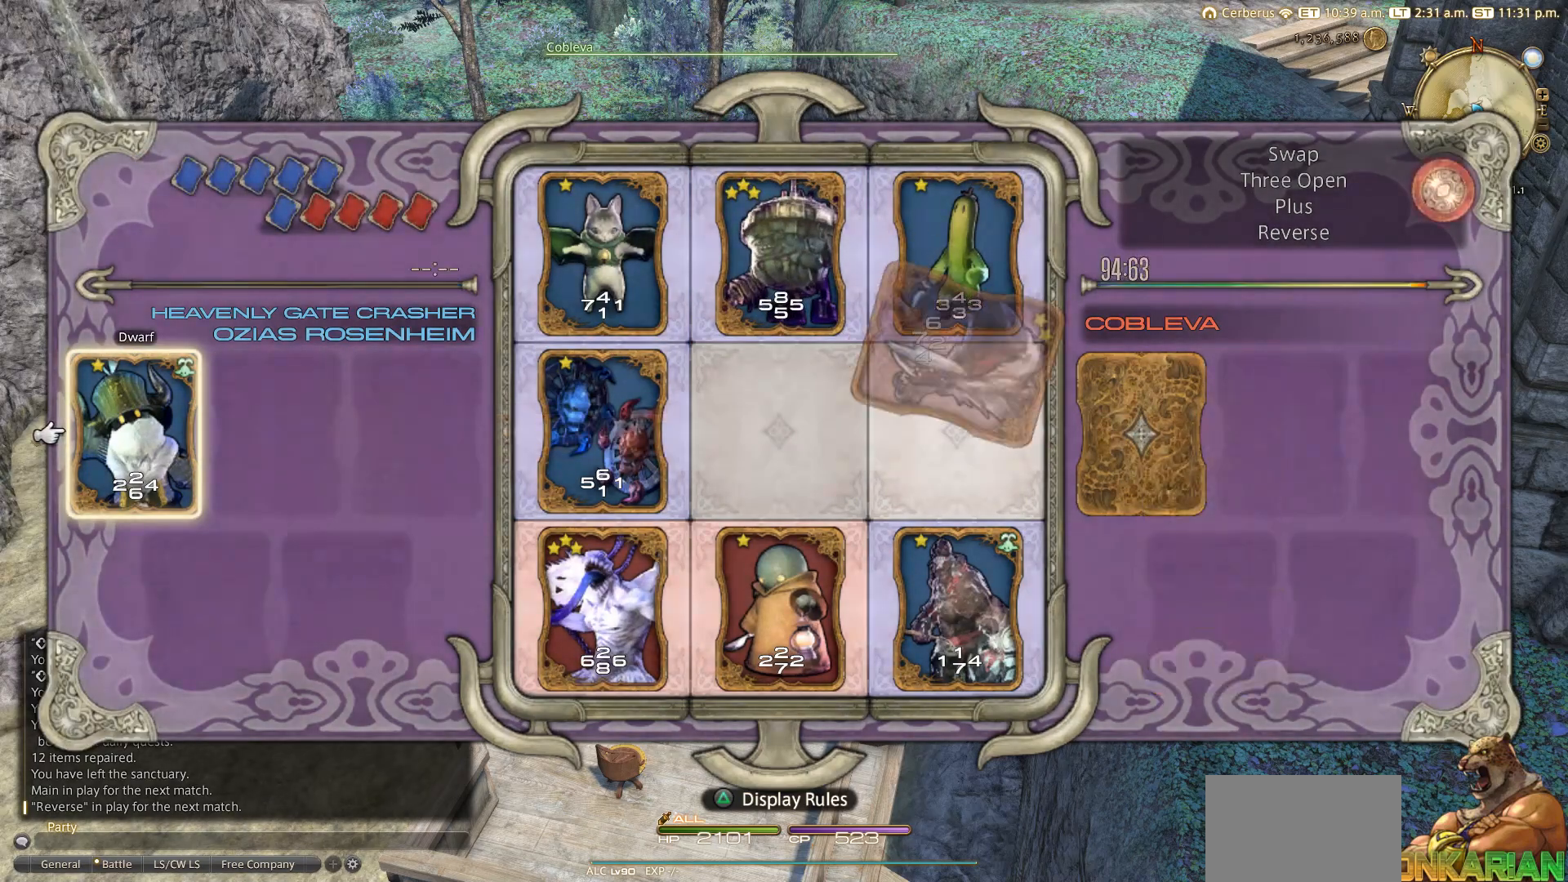
{"buttons": [], "left_stick": "center", "right_stick": "center", "events": [[383, "CROSS", "down"], [483, "CROSS", "up"]]}
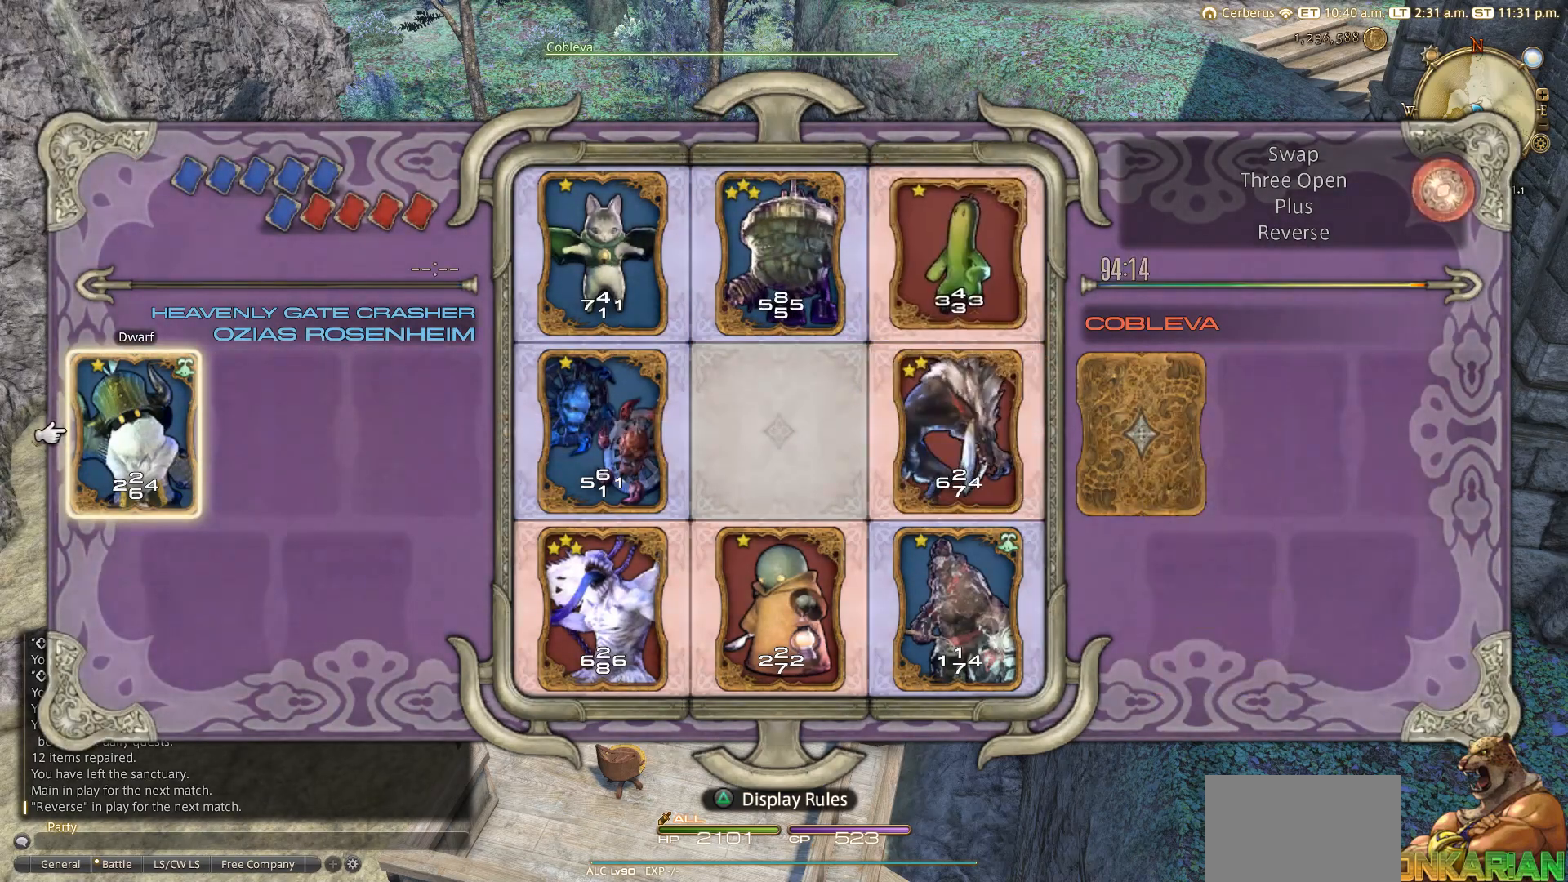
{"buttons": ["CROSS"], "left_stick": "center", "right_stick": "center", "events": [[67, "CROSS", "down"], [183, "CROSS", "up"], [283, "CROSS", "down"], [367, "CROSS", "up"], [483, "CROSS", "down"]]}
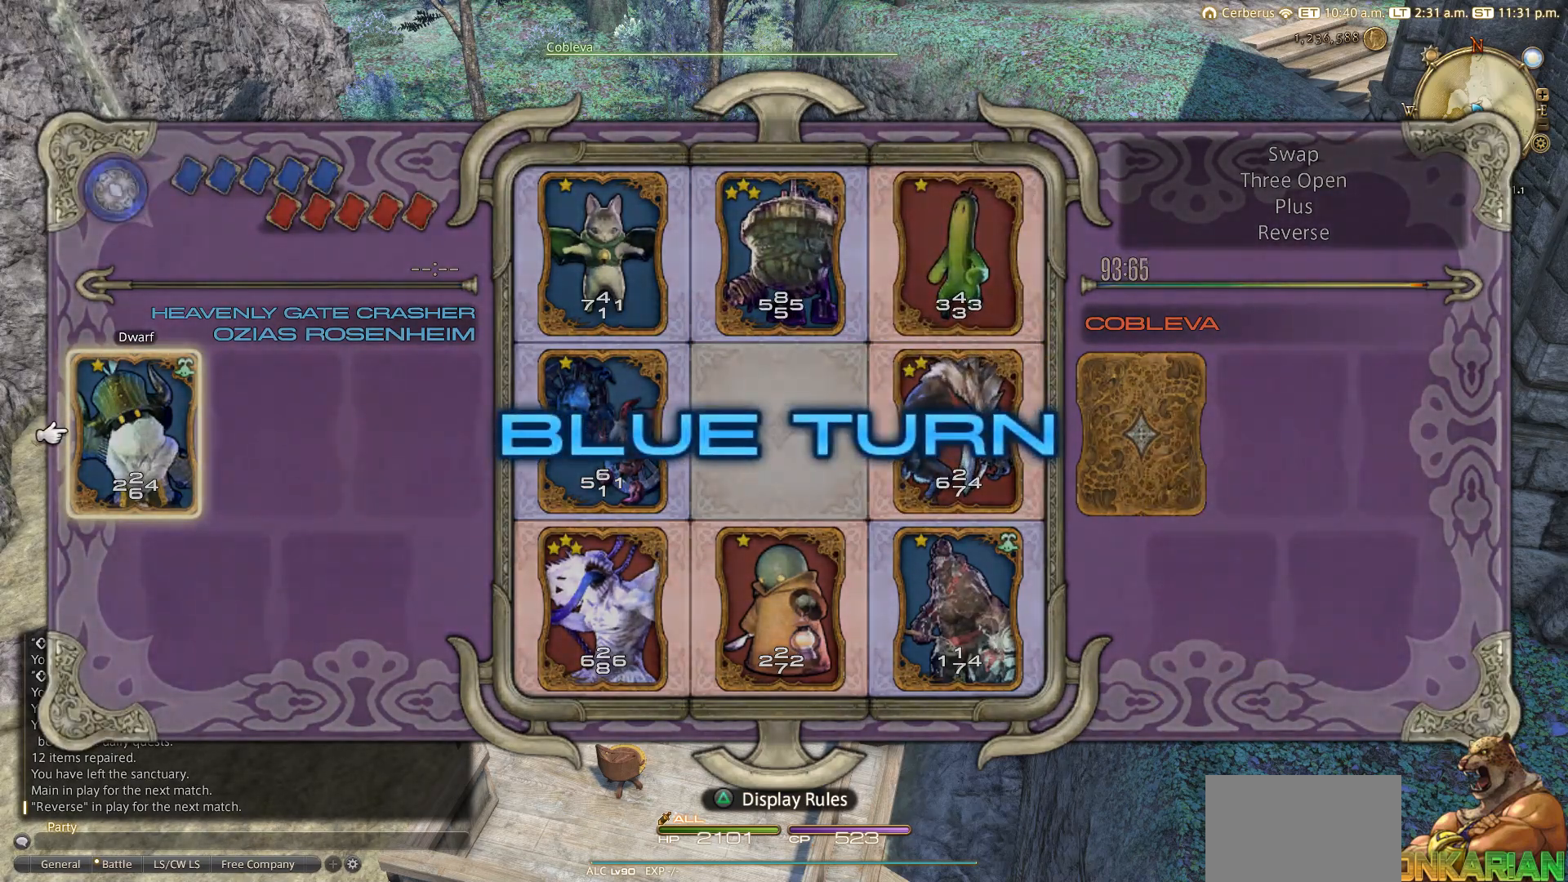
{"buttons": ["CROSS"], "left_stick": "center", "right_stick": "center", "events": [[83, "CROSS", "up"], [167, "CROSS", "down"], [200, "CROSS", "up"], [250, "CROSS", "down"], [383, "CROSS", "up"], [483, "CROSS", "down"]]}
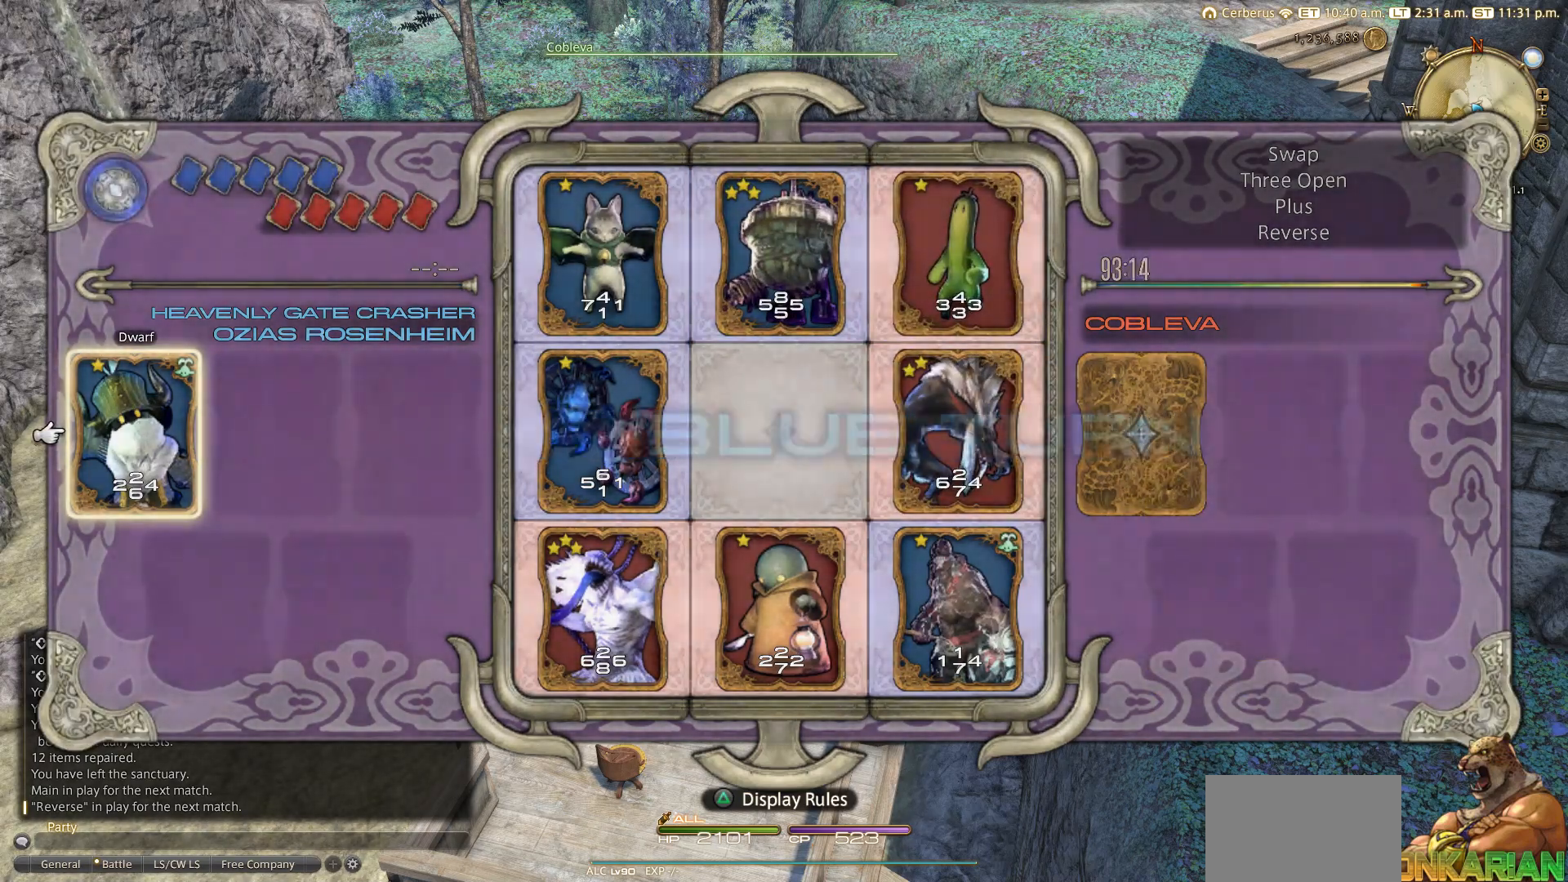
{"buttons": ["CROSS"], "left_stick": "center", "right_stick": "center", "events": [[33, "CROSS", "up"], [133, "CROSS", "down"]]}
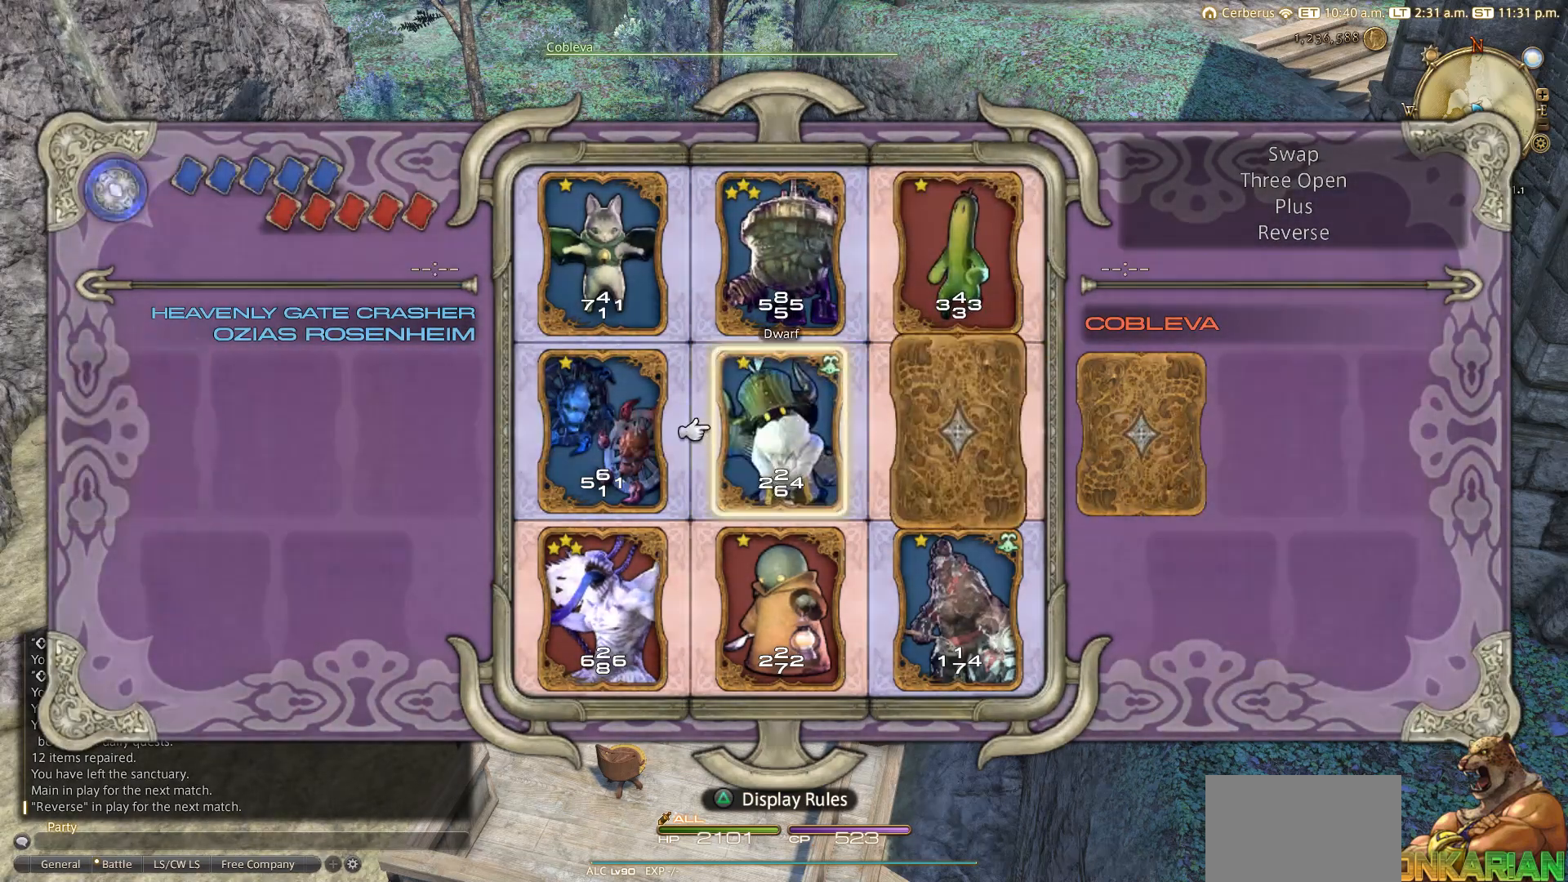
{"buttons": ["CROSS"], "left_stick": "center", "right_stick": "center", "events": []}
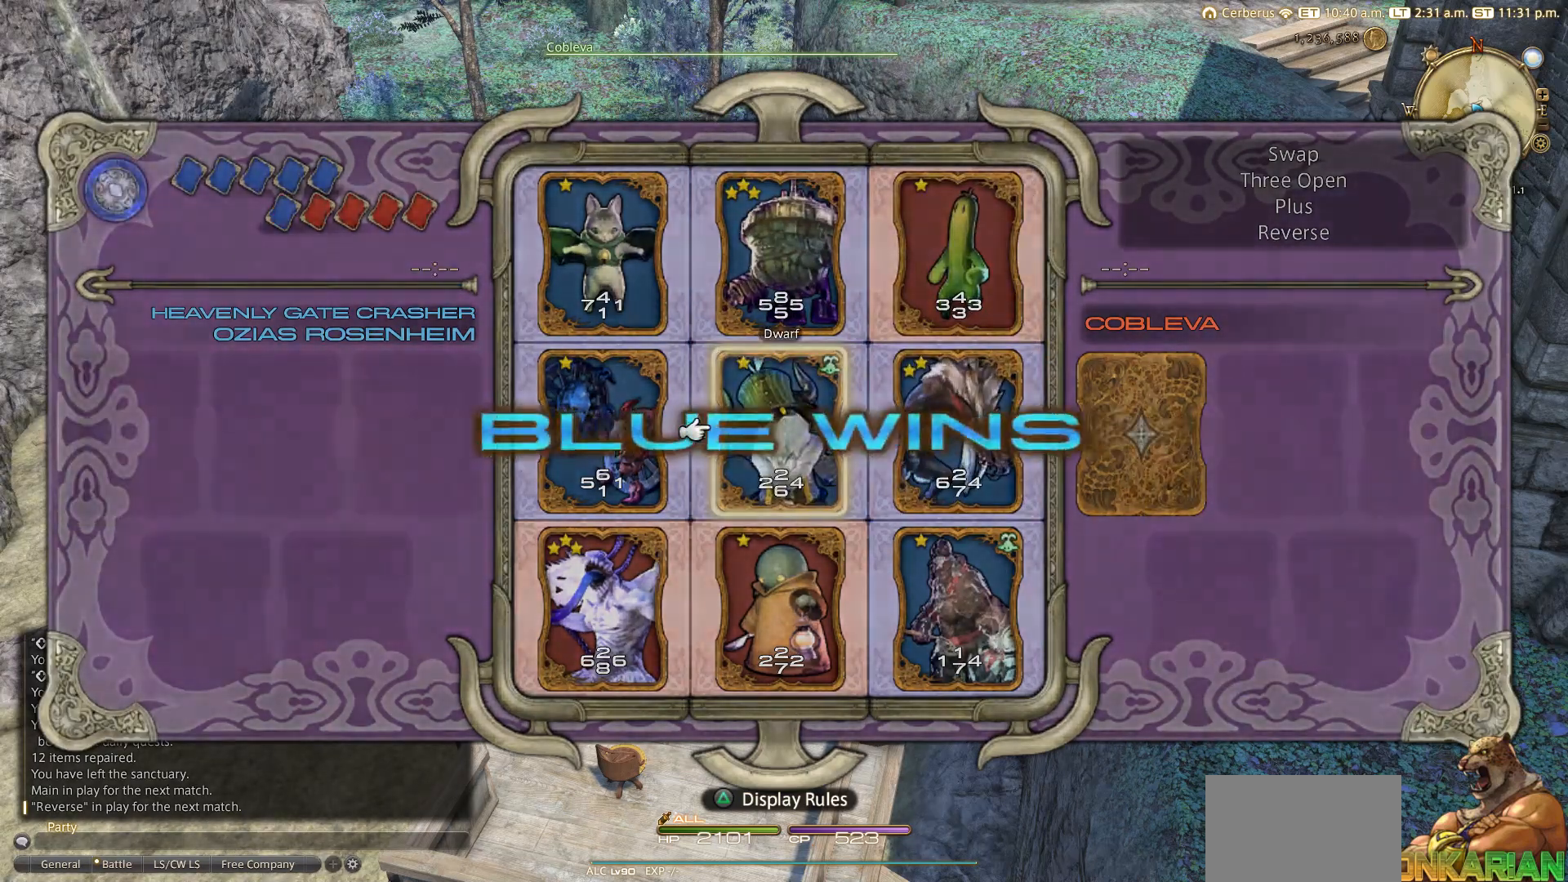
{"buttons": [], "left_stick": "center", "right_stick": "center", "events": [[33, "CROSS", "up"]]}
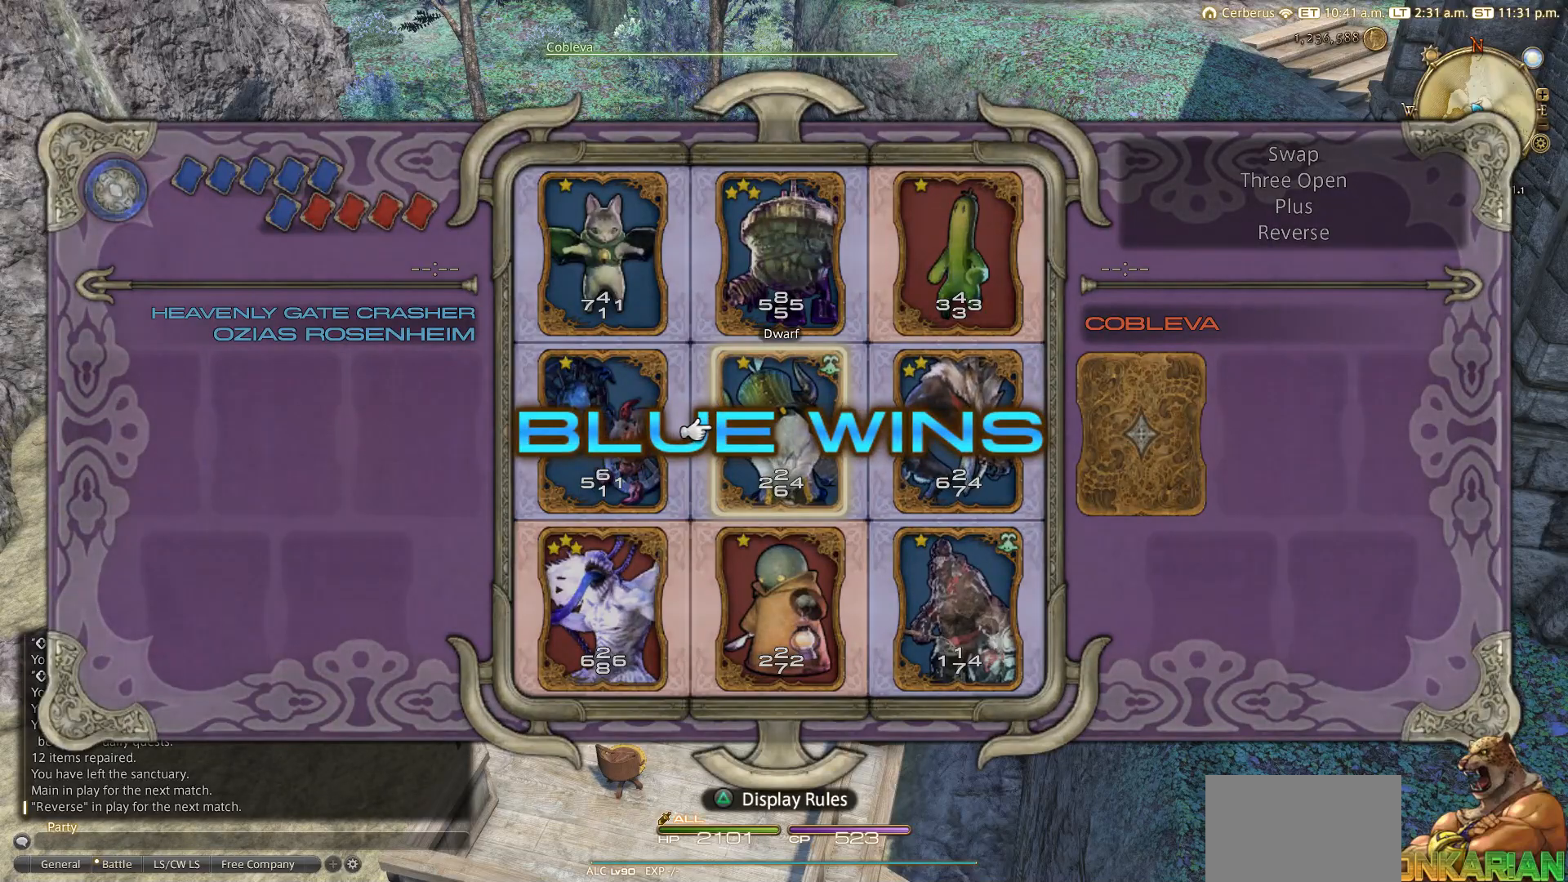
{"buttons": [], "left_stick": "center", "right_stick": "center", "events": []}
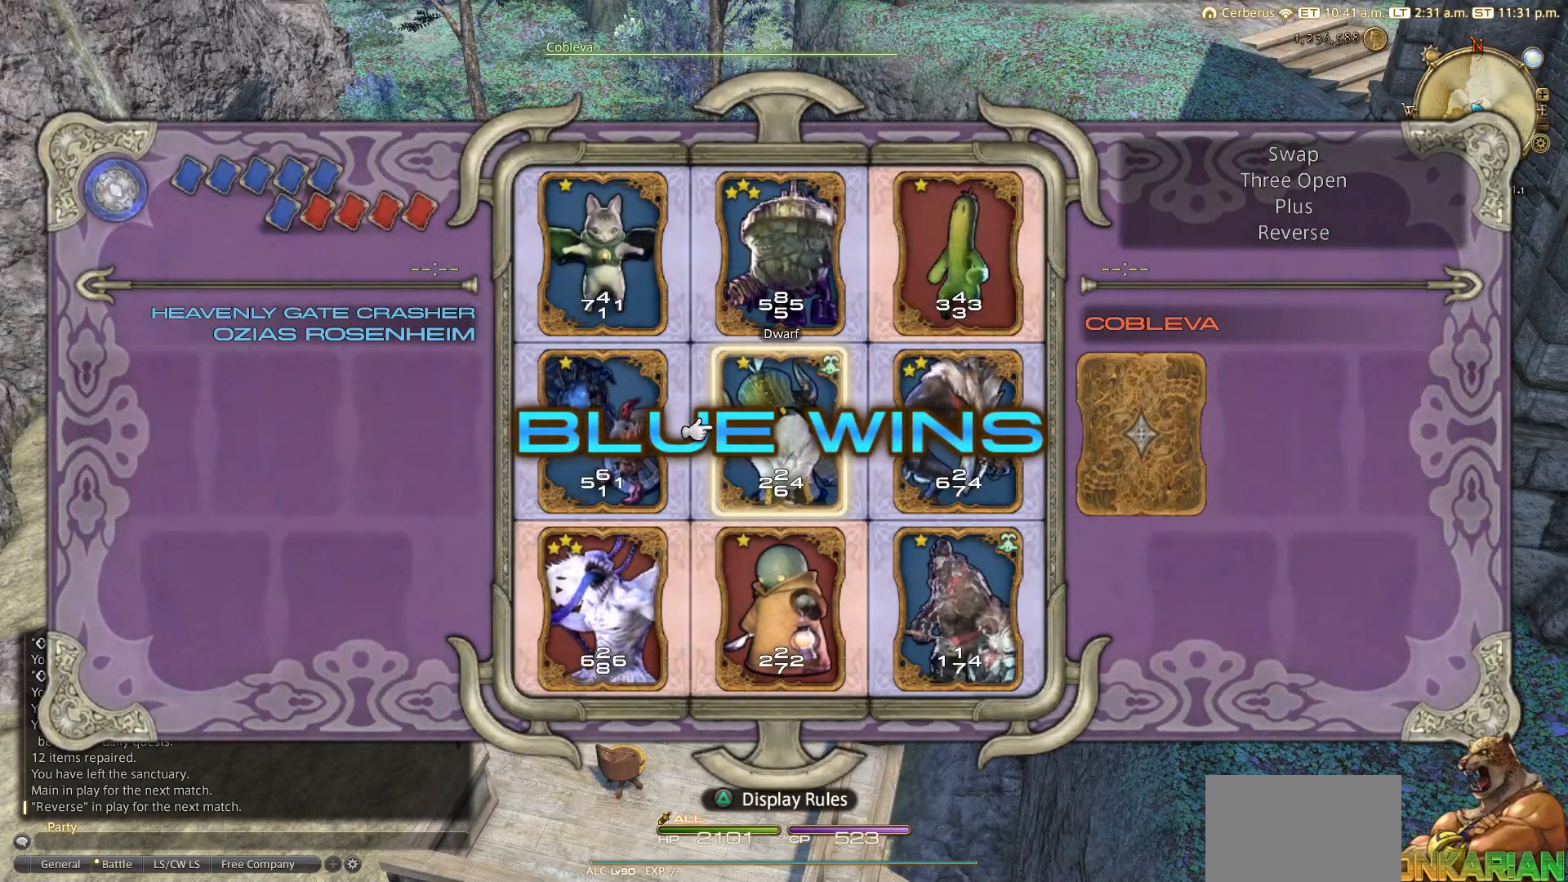
{"buttons": [], "left_stick": "center", "right_stick": "center", "events": []}
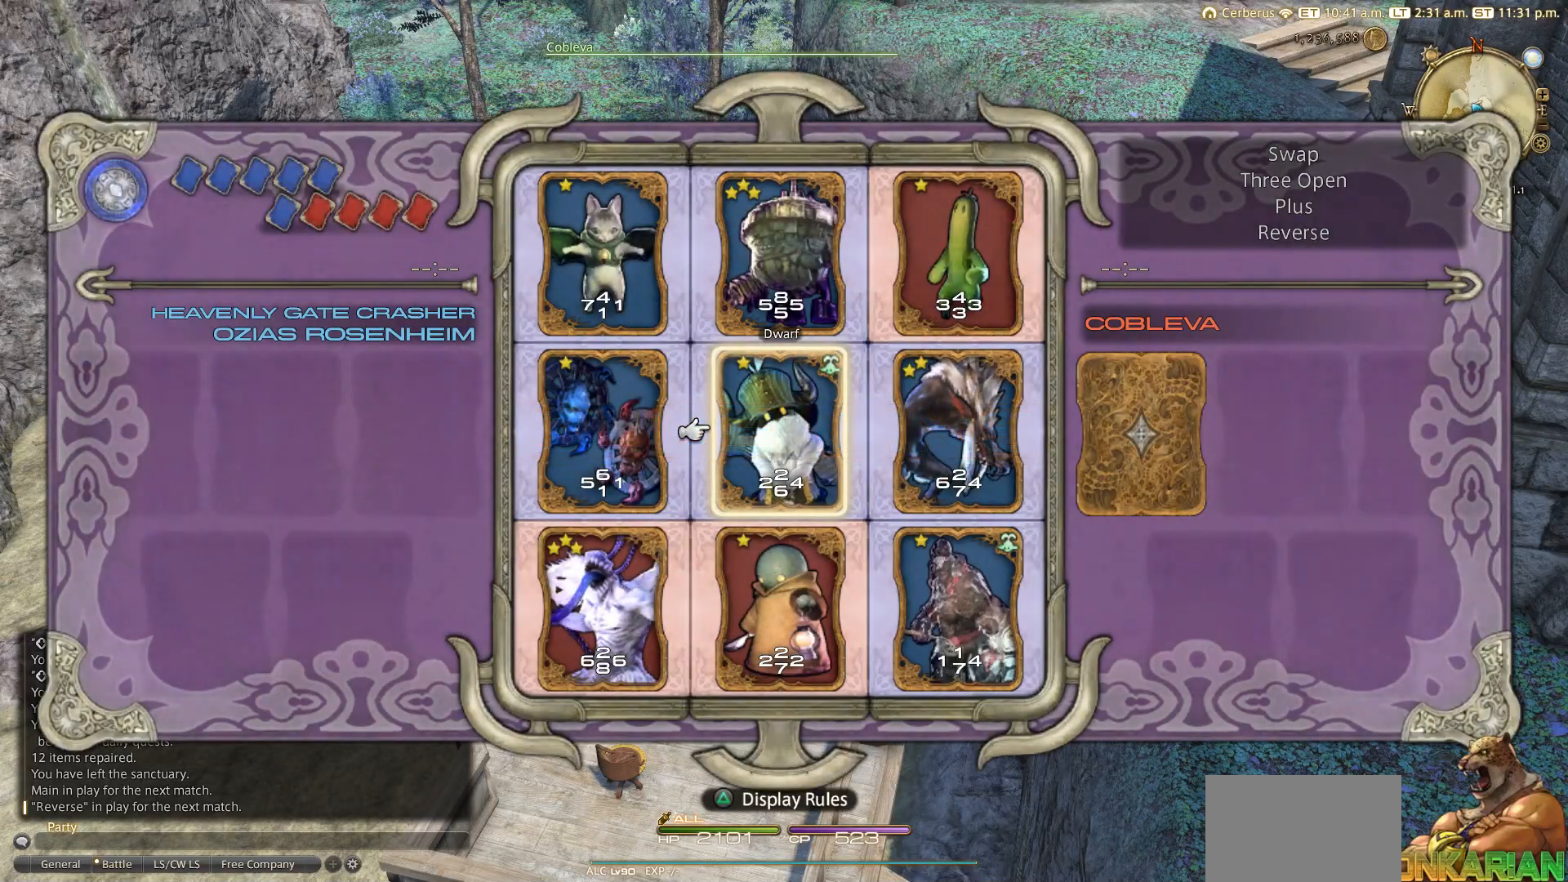
{"buttons": [], "left_stick": "center", "right_stick": "center", "events": []}
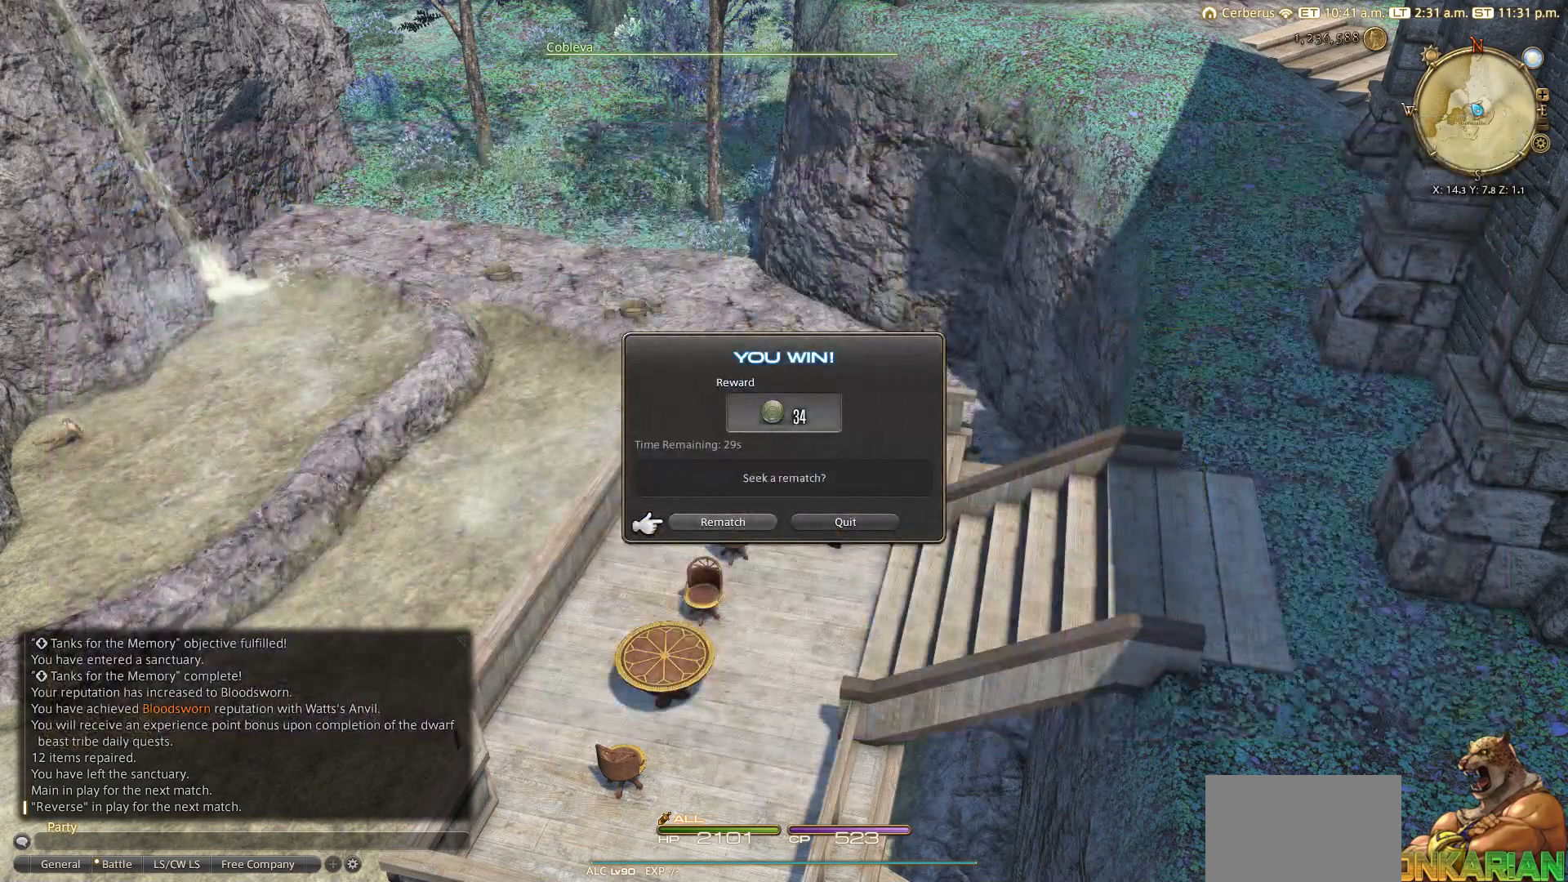
{"buttons": [], "left_stick": "center", "right_stick": "center", "events": [[200, "CROSS", "down"], [317, "CROSS", "up"]]}
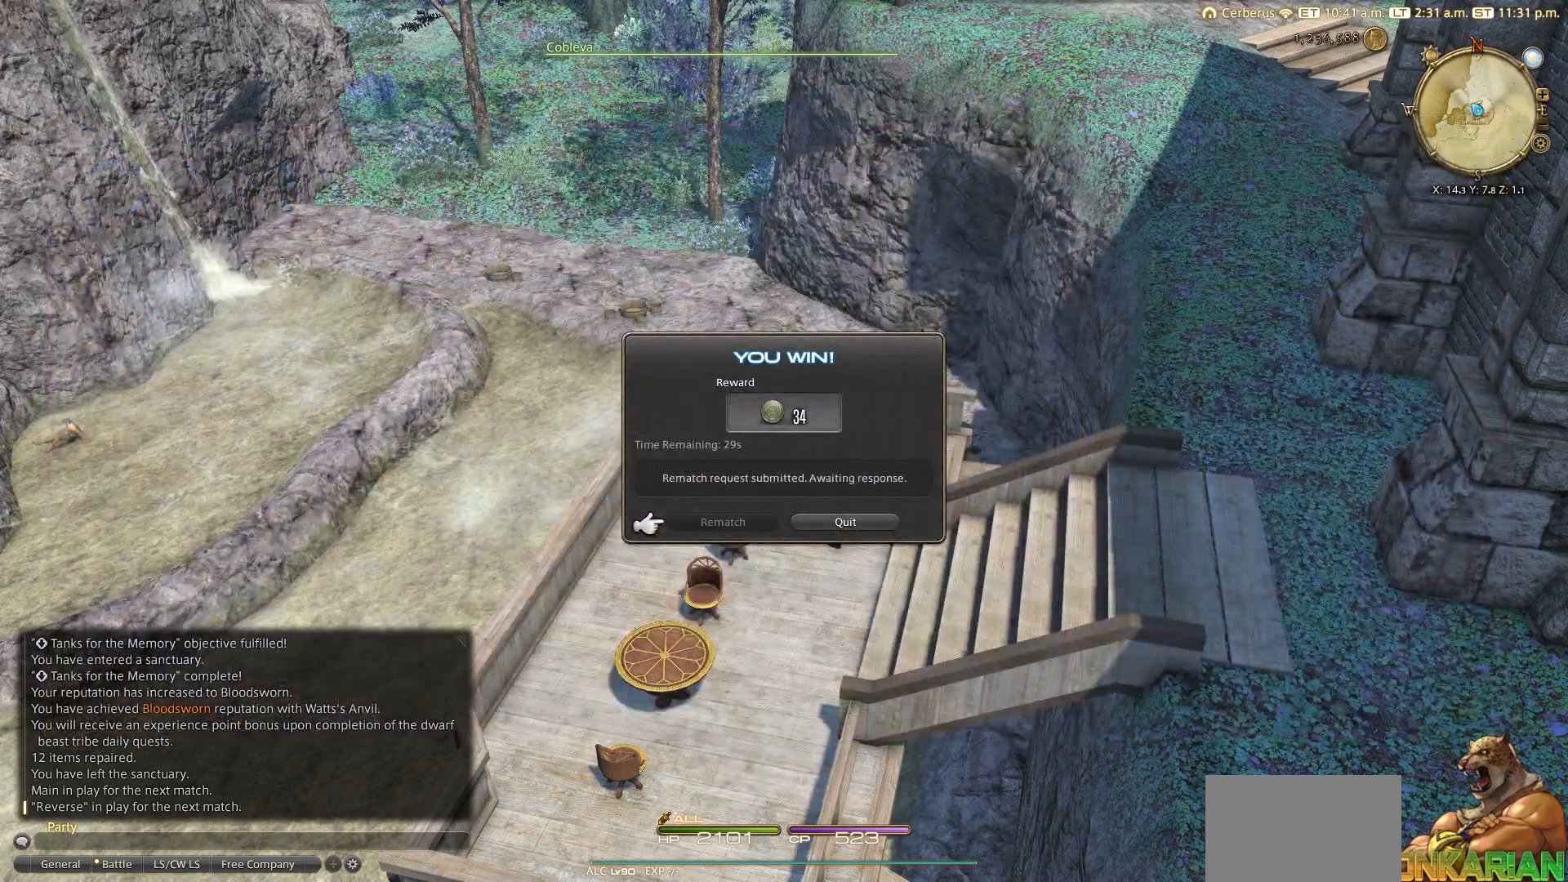
{"buttons": [], "left_stick": "center", "right_stick": "center", "events": [[383, "CROSS", "down"], [483, "CROSS", "up"]]}
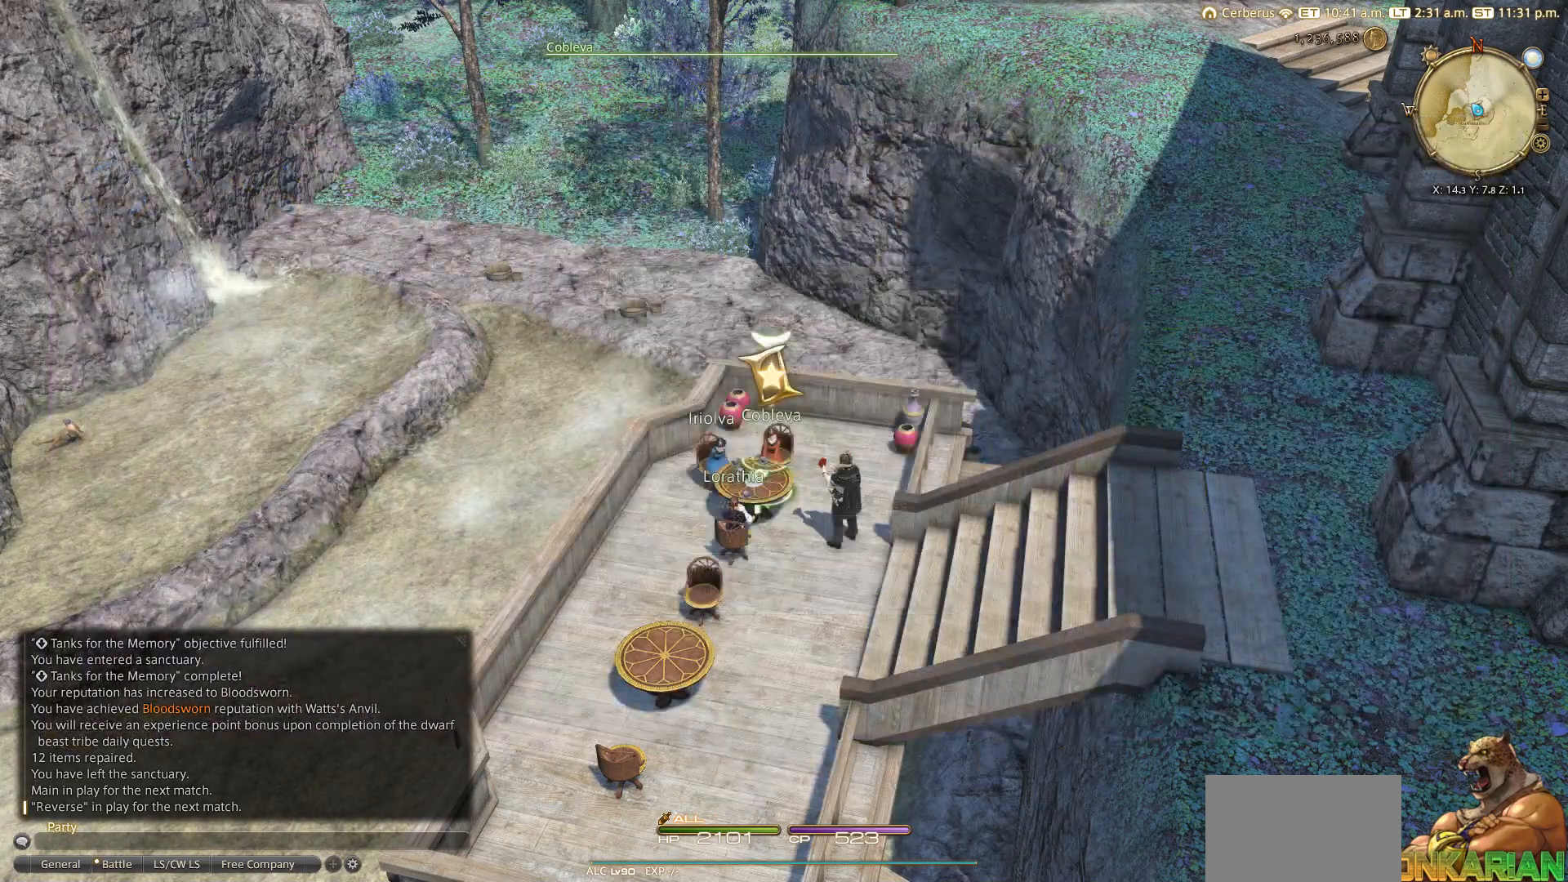
{"buttons": [], "left_stick": "center", "right_stick": "center", "events": []}
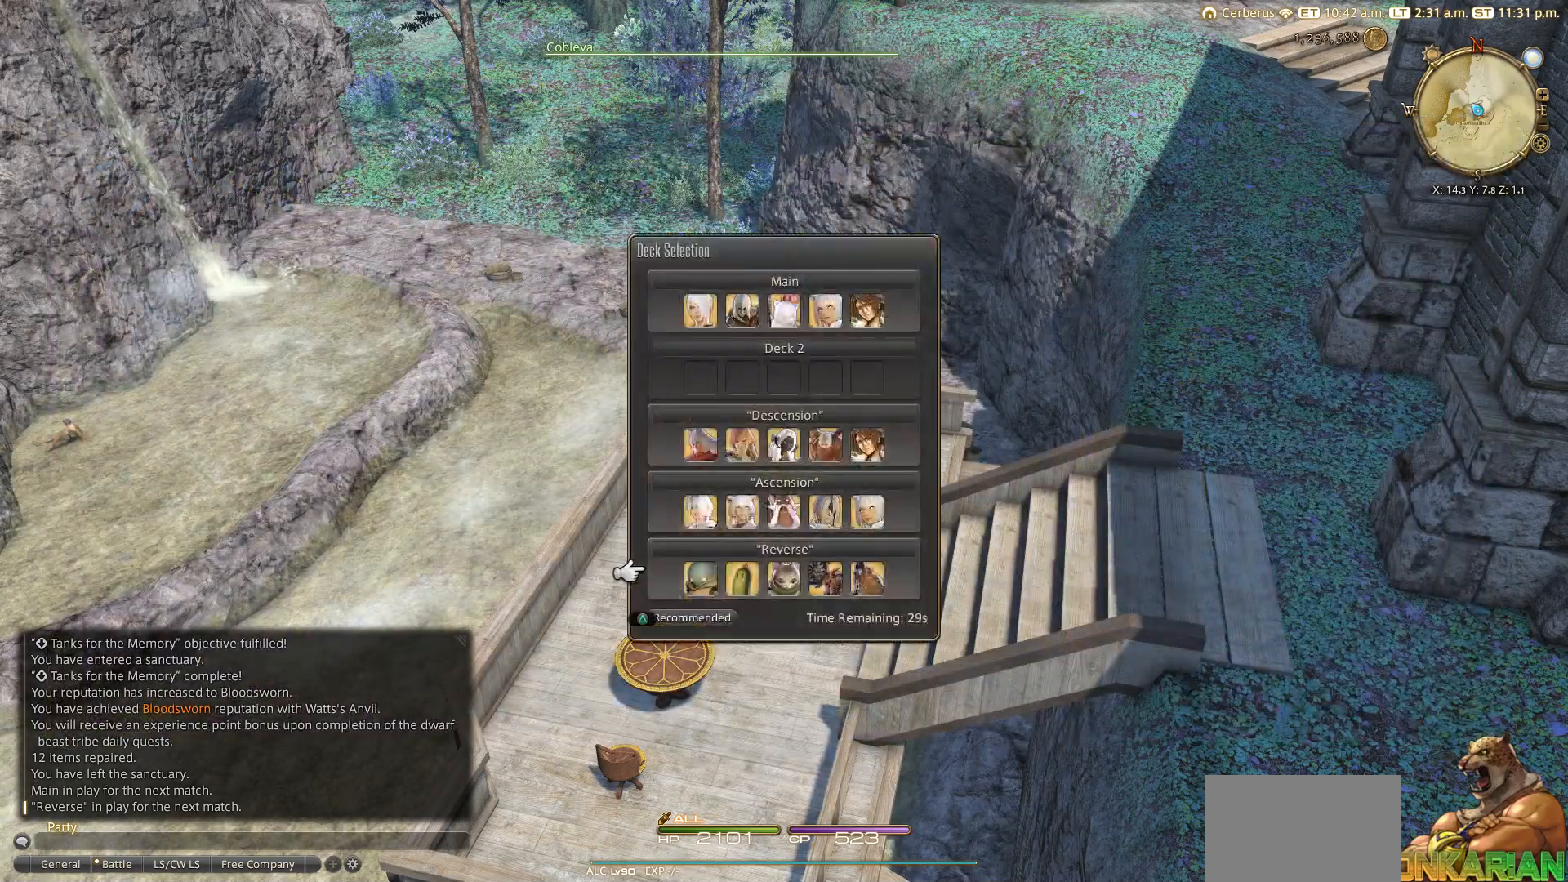
{"buttons": [], "left_stick": "center", "right_stick": "center", "events": []}
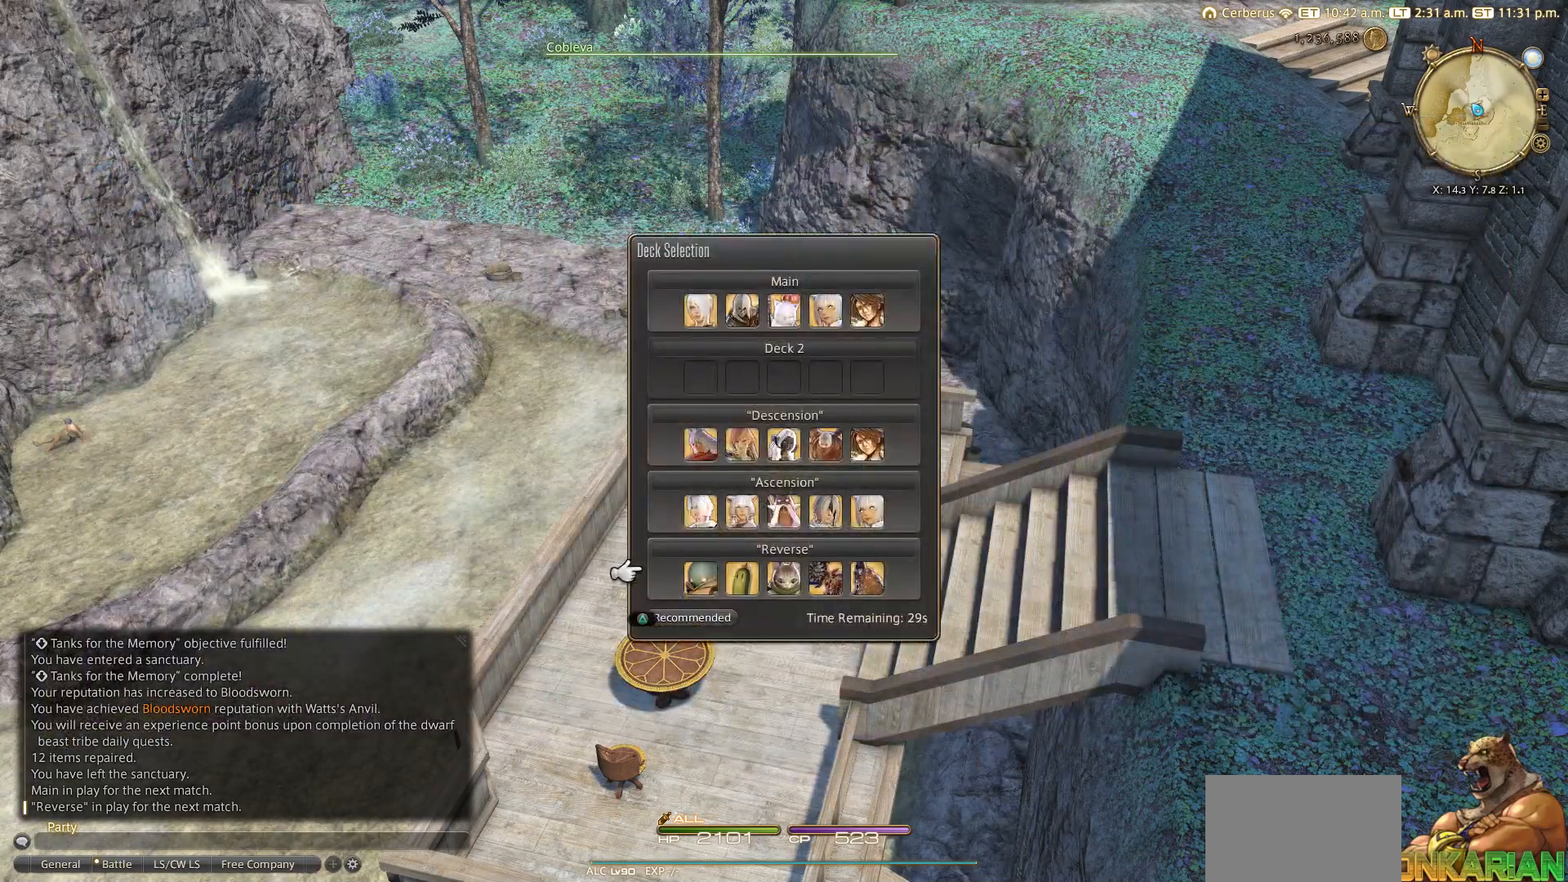
{"buttons": [], "left_stick": "center", "right_stick": "center", "events": [[33, "CROSS", "down"], [133, "CROSS", "up"]]}
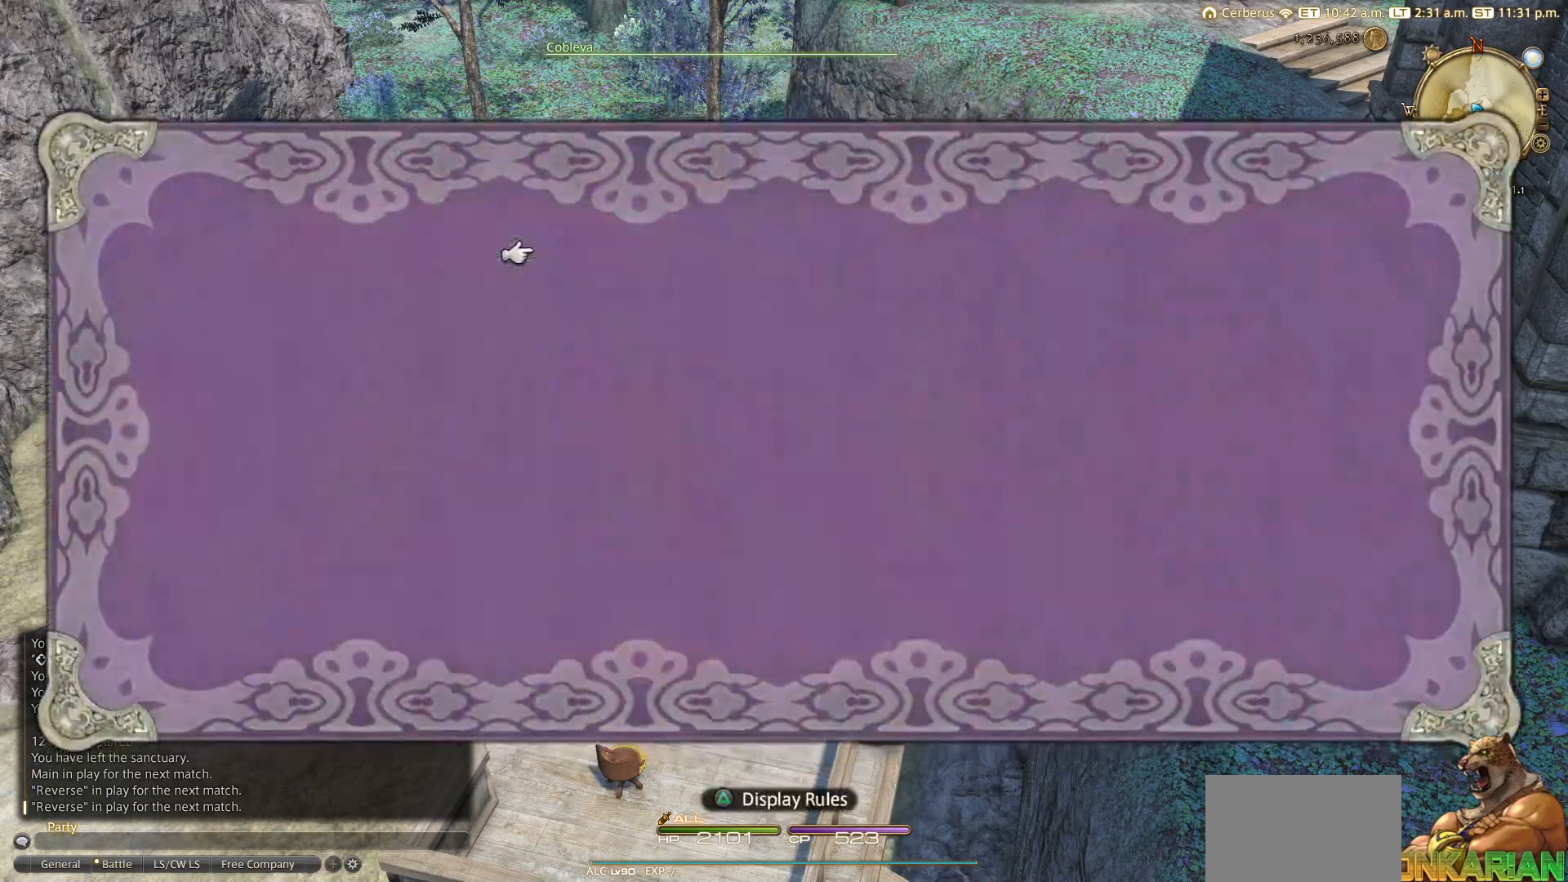
{"buttons": [], "left_stick": "center", "right_stick": "center", "events": []}
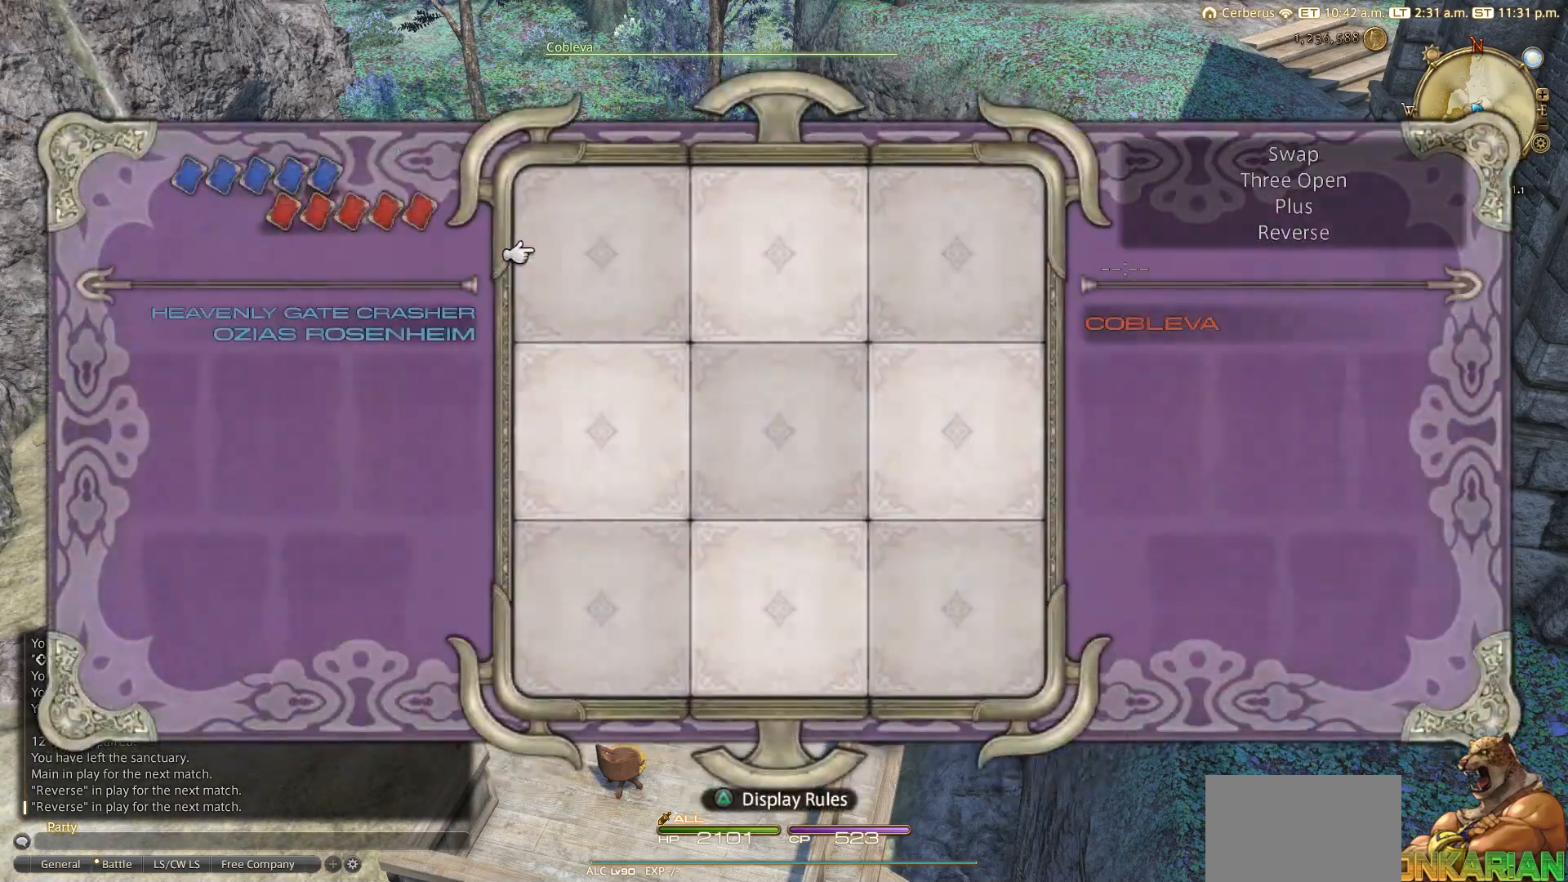
{"buttons": [], "left_stick": "center", "right_stick": "center", "events": []}
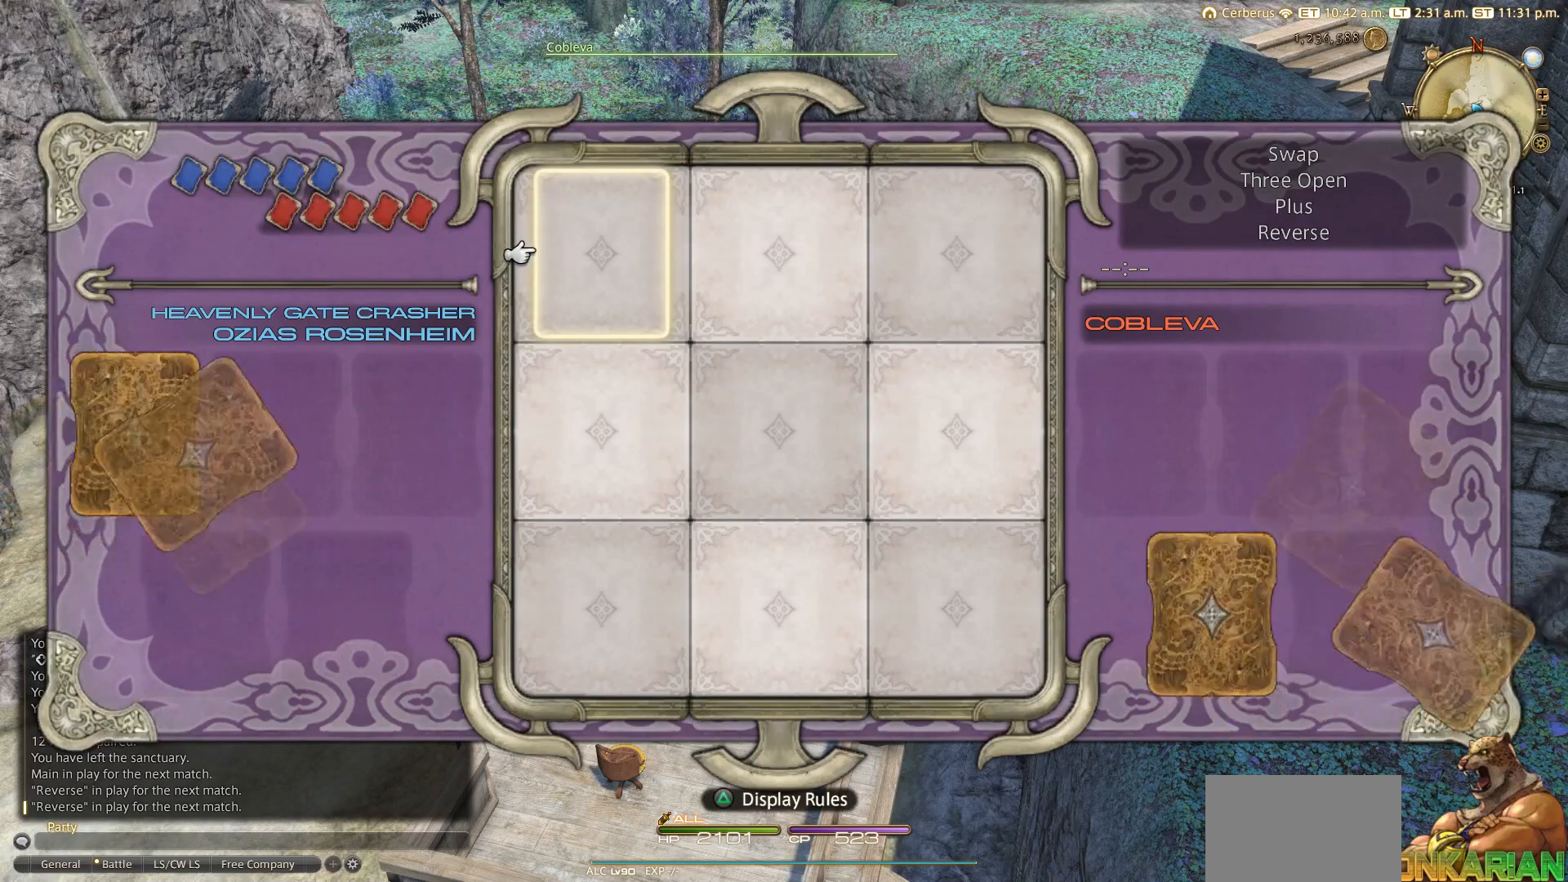
{"buttons": [], "left_stick": "center", "right_stick": "center", "events": []}
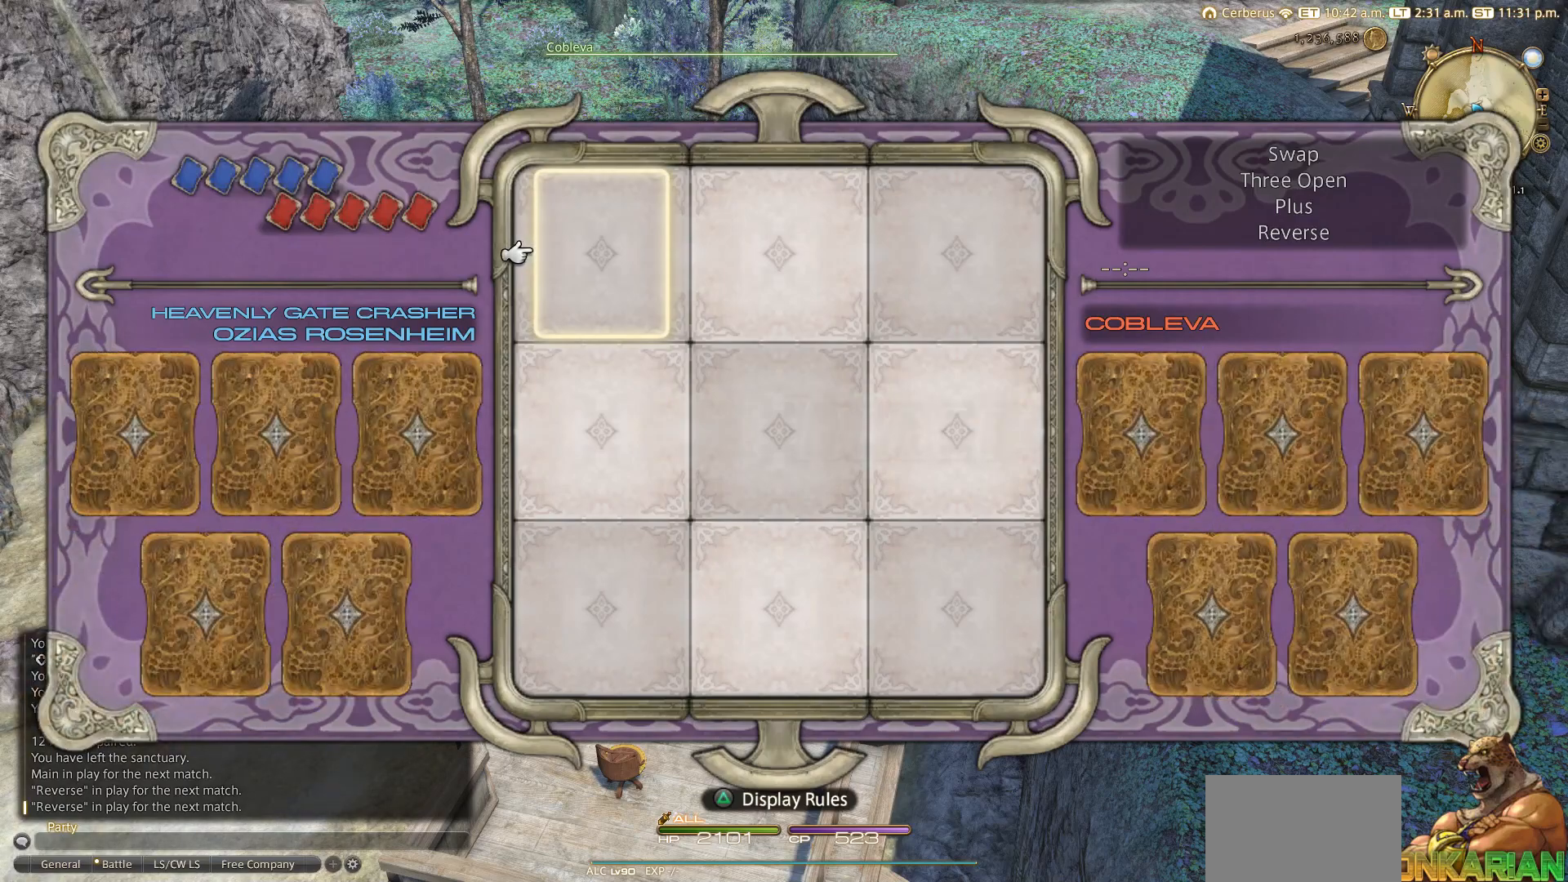
{"buttons": [], "left_stick": "center", "right_stick": "center", "events": []}
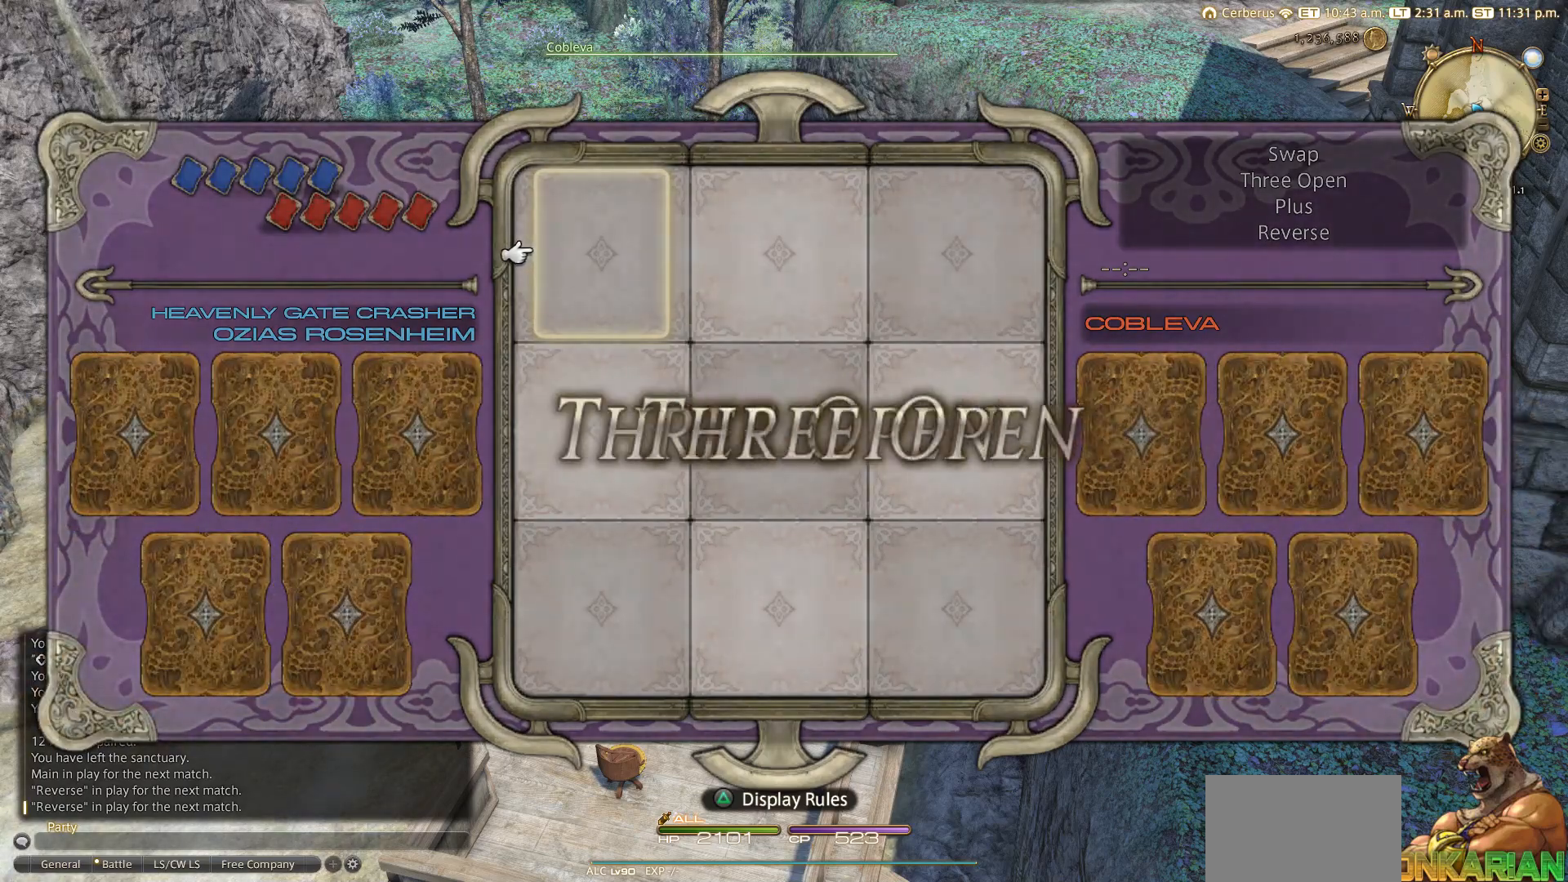
{"buttons": [], "left_stick": "center", "right_stick": "center", "events": [[167, "DPAD_LEFT", "down"], [267, "DPAD_LEFT", "up"], [333, "DPAD_LEFT", "down"], [417, "DPAD_LEFT", "up"]]}
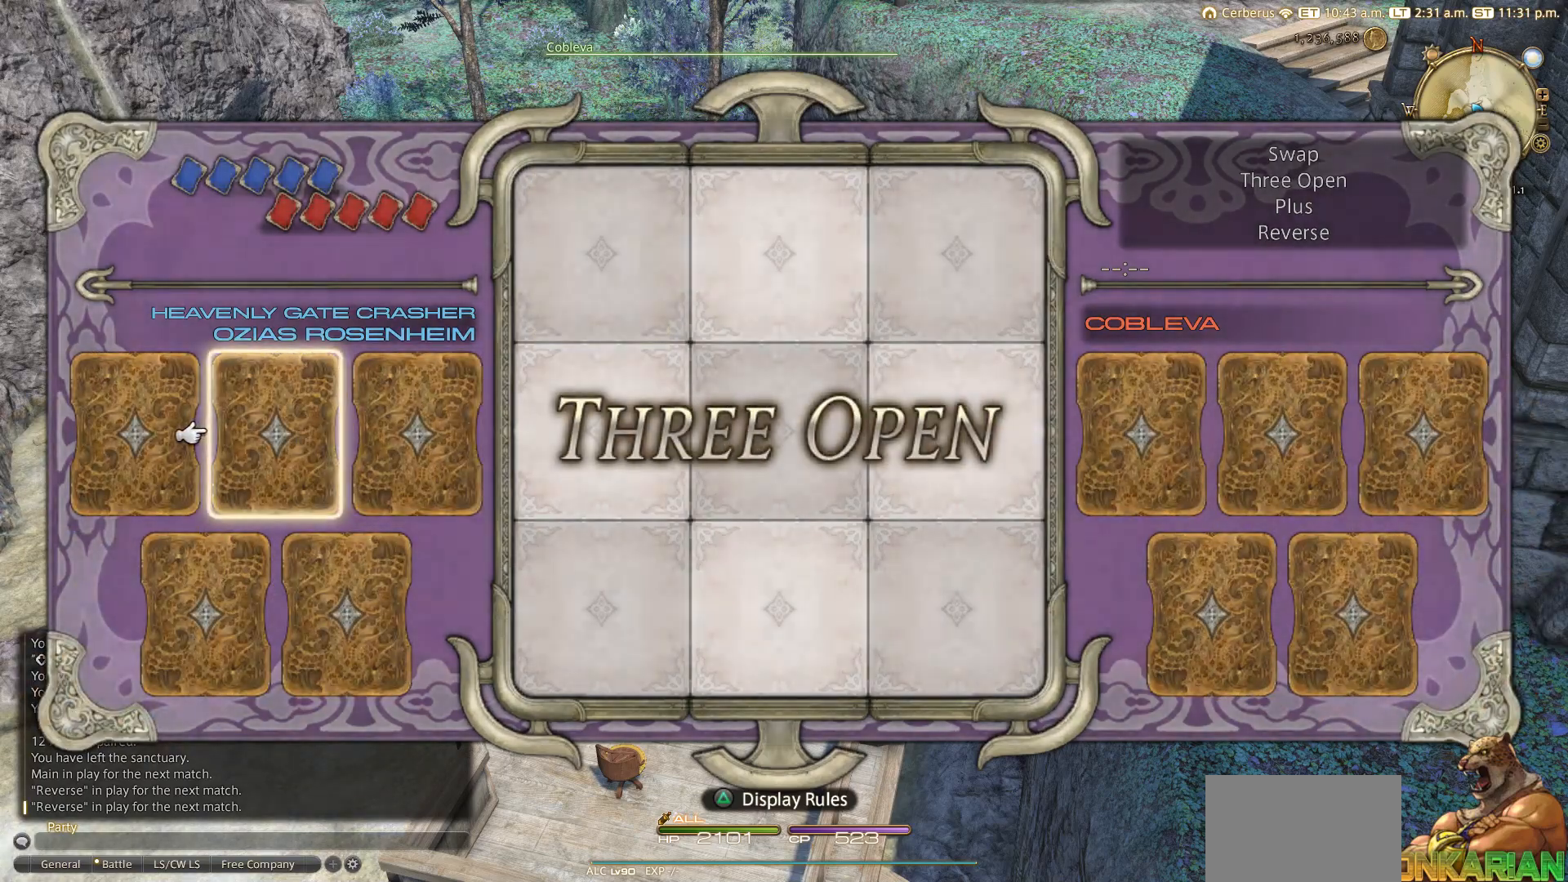
{"buttons": [], "left_stick": "center", "right_stick": "center", "events": [[167, "DPAD_LEFT", "down"], [317, "DPAD_LEFT", "up"]]}
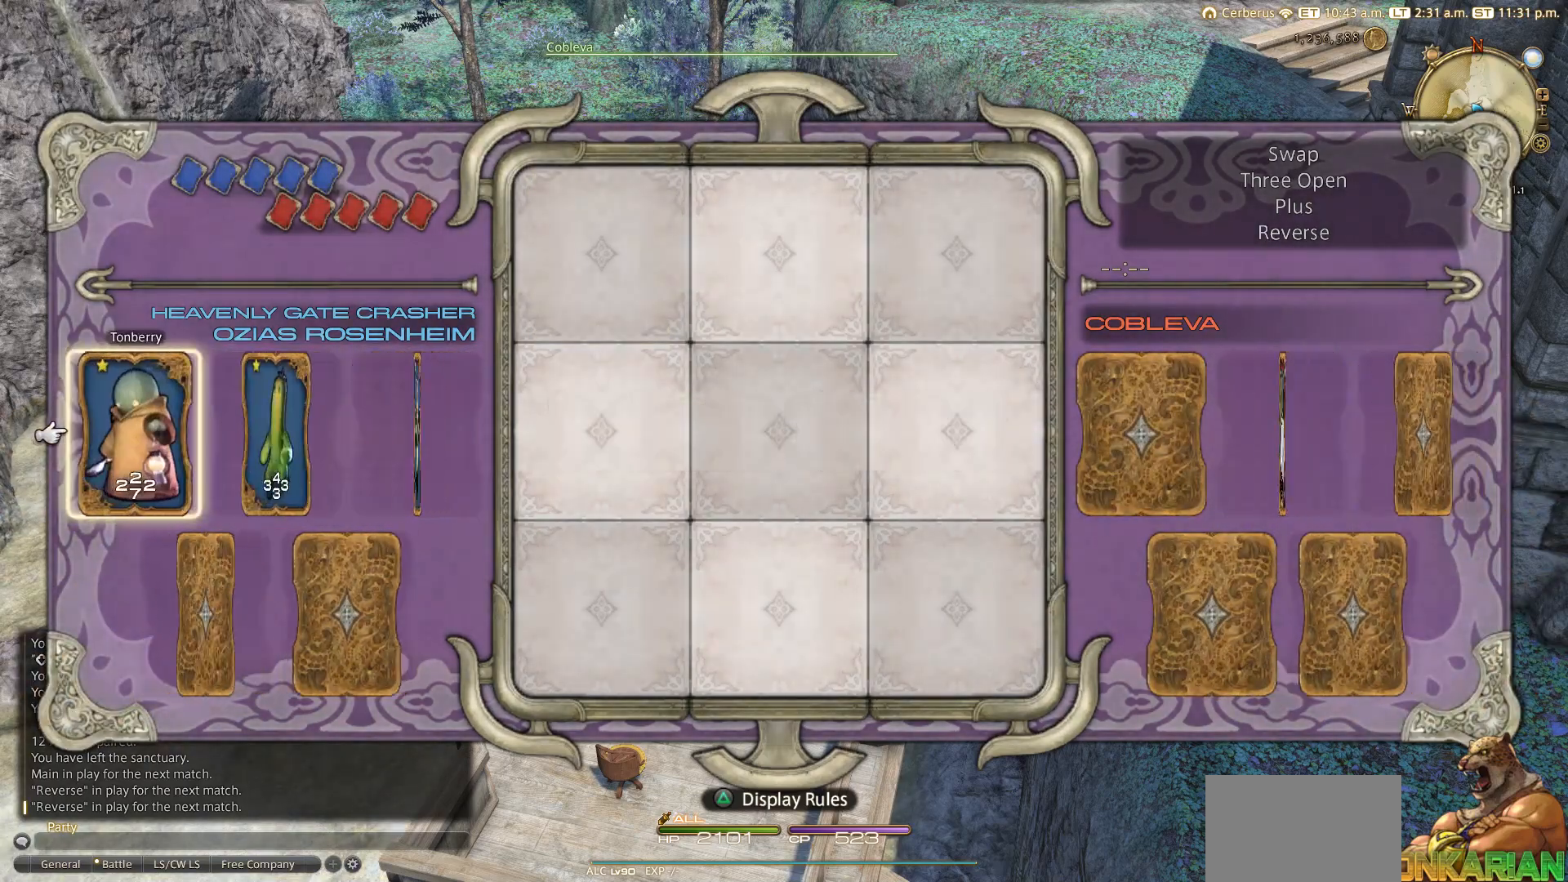
{"buttons": ["DPAD_UP"], "left_stick": "center", "right_stick": "center", "events": [[33, "DPAD_DOWN", "down"], [150, "DPAD_DOWN", "up"], [450, "DPAD_UP", "down"]]}
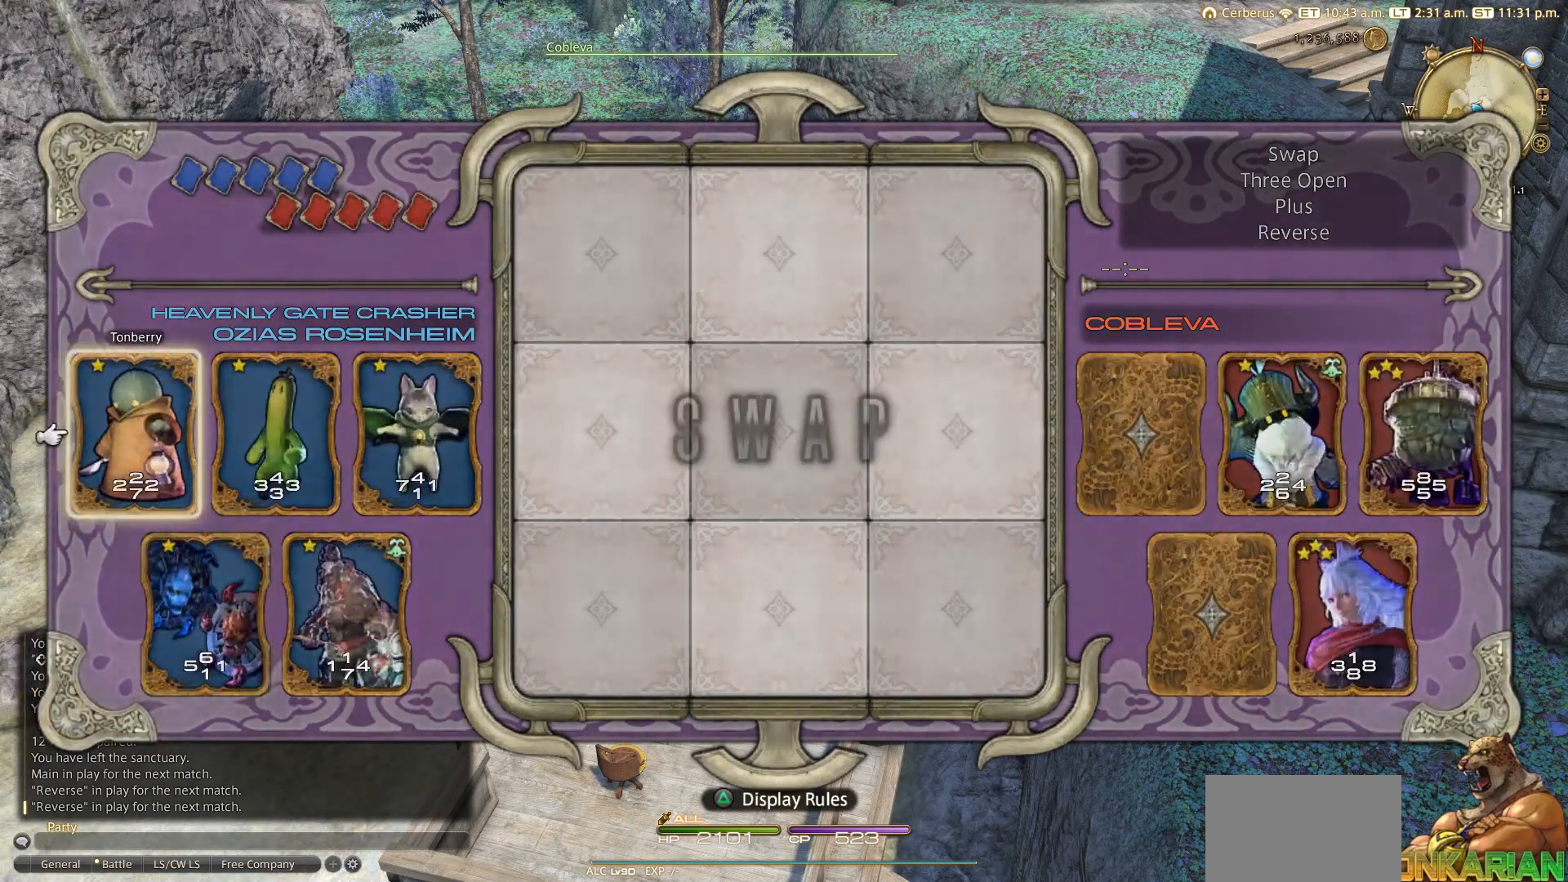
{"buttons": ["DPAD_DOWN"], "left_stick": "center", "right_stick": "center", "events": [[17, "DPAD_UP", "up"], [100, "DPAD_RIGHT", "down"], [200, "DPAD_RIGHT", "up"], [283, "DPAD_RIGHT", "down"], [383, "DPAD_RIGHT", "up"], [467, "DPAD_DOWN", "down"]]}
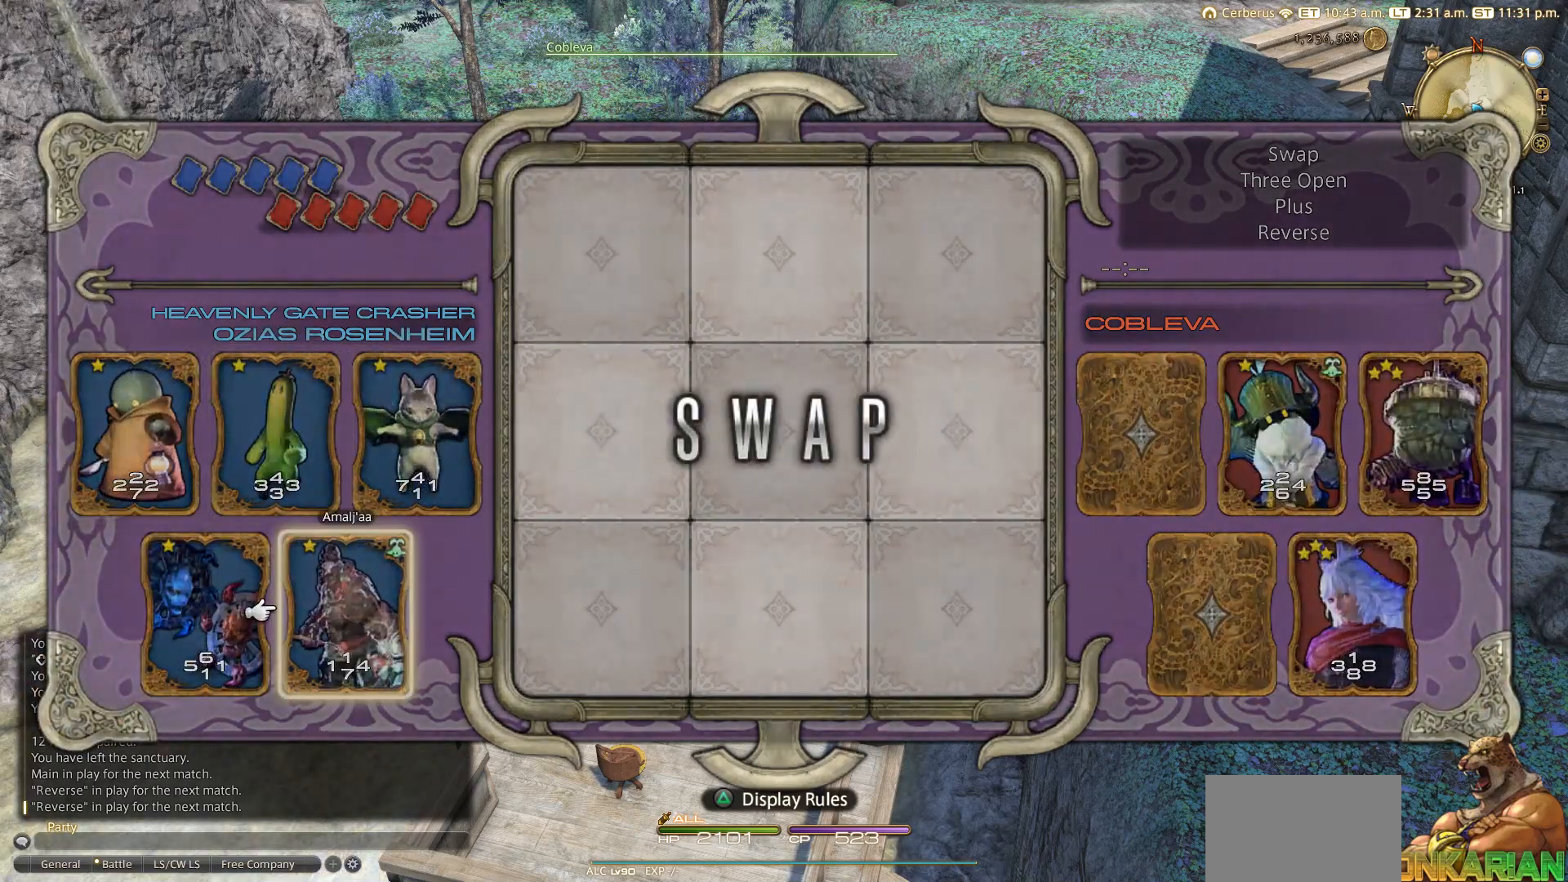
{"buttons": [], "left_stick": "center", "right_stick": "center", "events": [[17, "DPAD_DOWN", "up"], [150, "DPAD_LEFT", "down"], [283, "DPAD_LEFT", "up"], [317, "DPAD_UP", "down"], [383, "DPAD_UP", "up"]]}
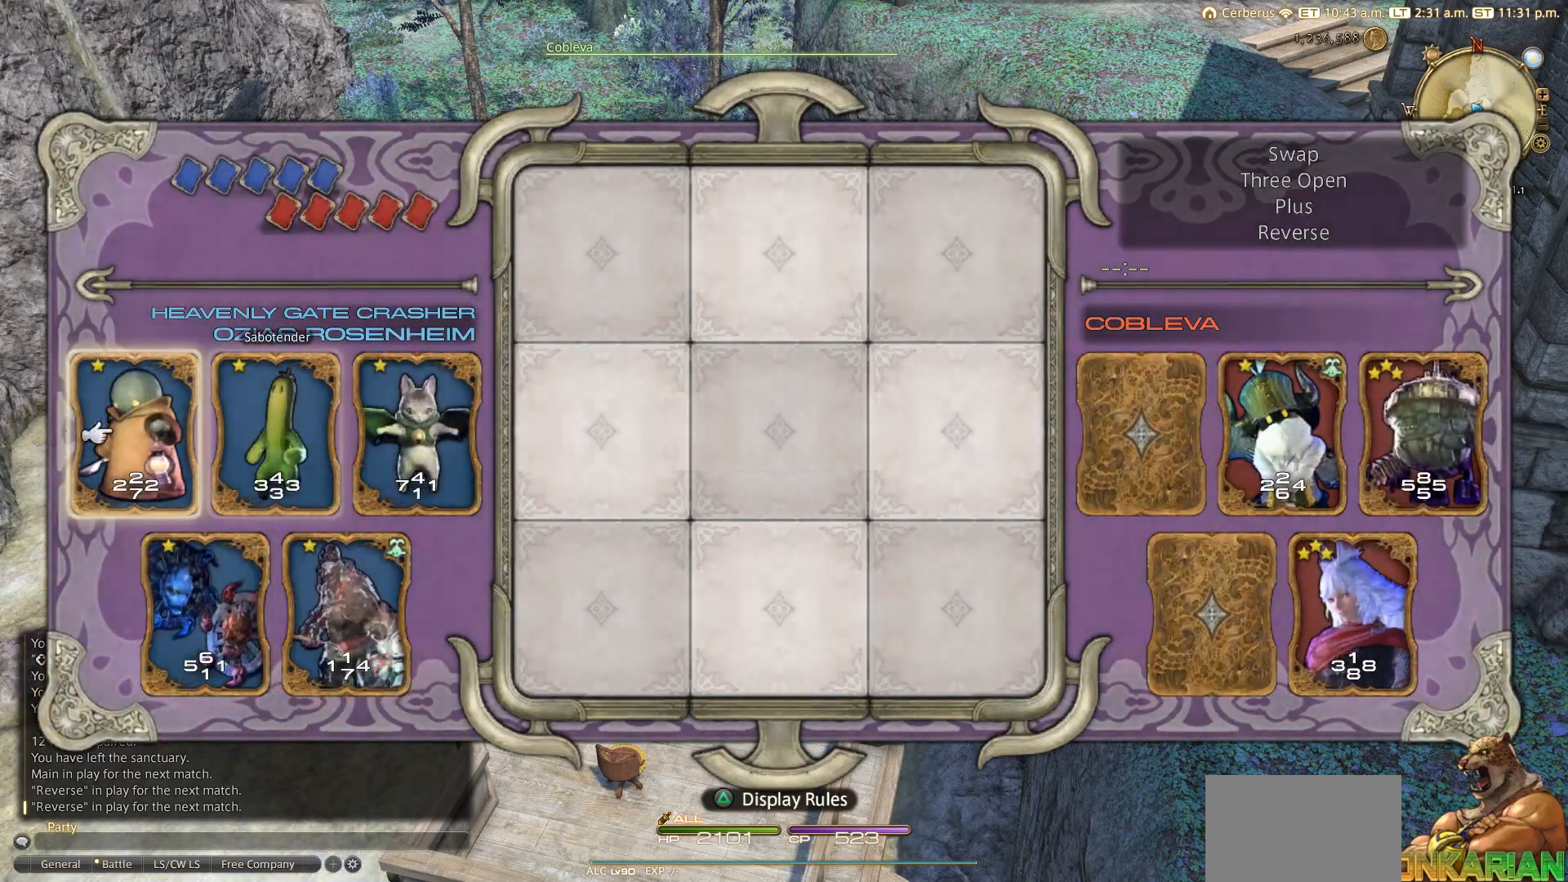
{"buttons": ["DPAD_LEFT"], "left_stick": "center", "right_stick": "center", "events": [[183, "DPAD_RIGHT", "down"], [233, "DPAD_RIGHT", "up"], [300, "DPAD_DOWN", "down"], [333, "DPAD_DOWN", "up"], [433, "DPAD_LEFT", "down"]]}
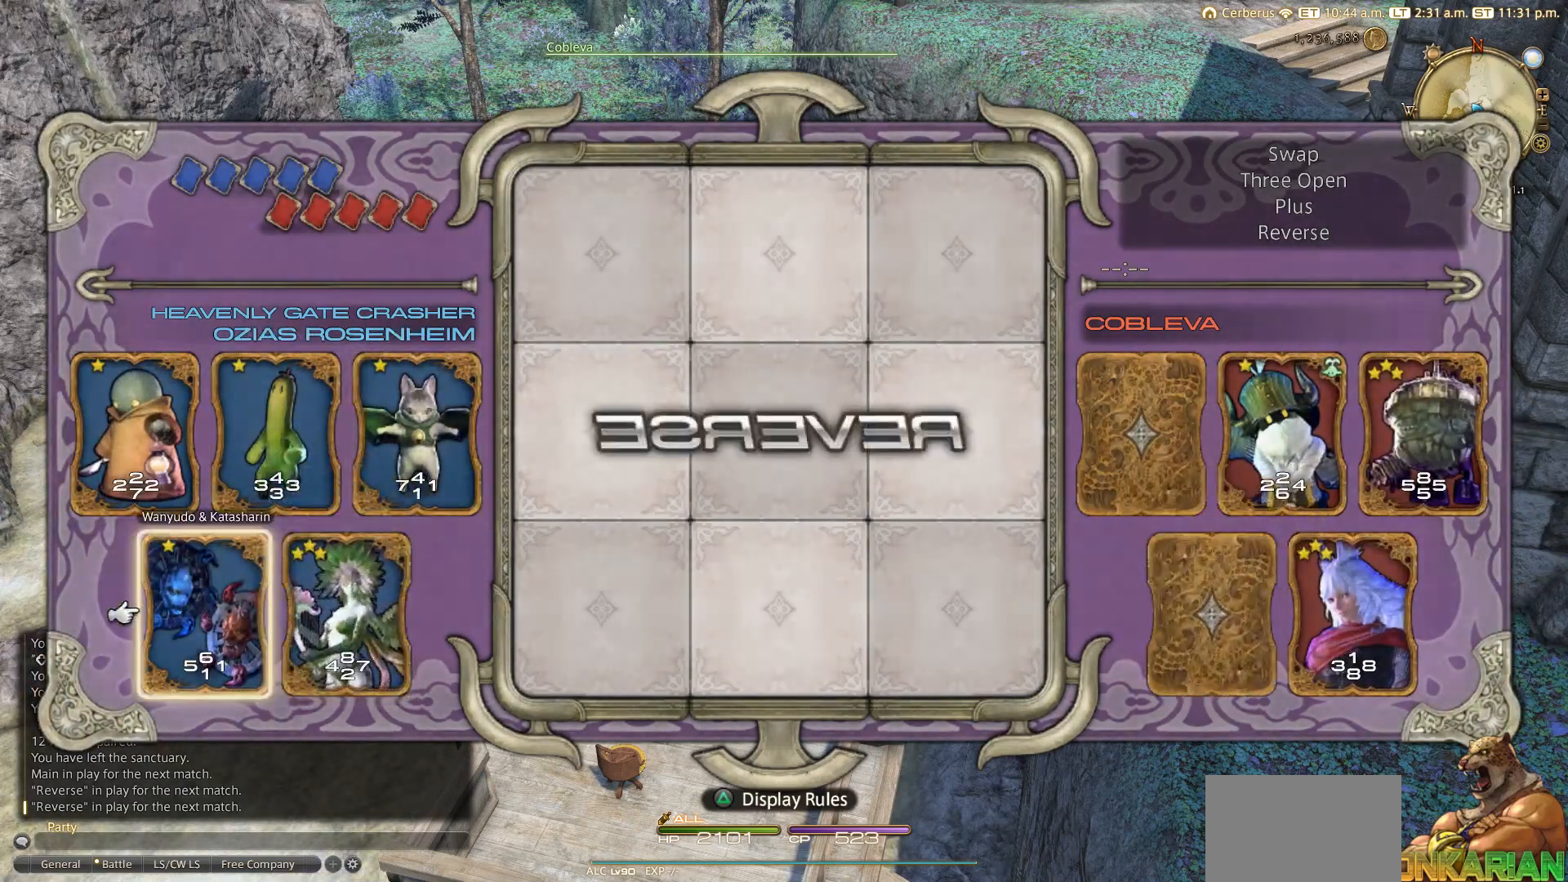
{"buttons": [], "left_stick": "center", "right_stick": "center", "events": [[50, "DPAD_LEFT", "up"], [133, "DPAD_UP", "down"], [217, "DPAD_UP", "up"], [317, "DPAD_RIGHT", "down"], [467, "DPAD_RIGHT", "up"]]}
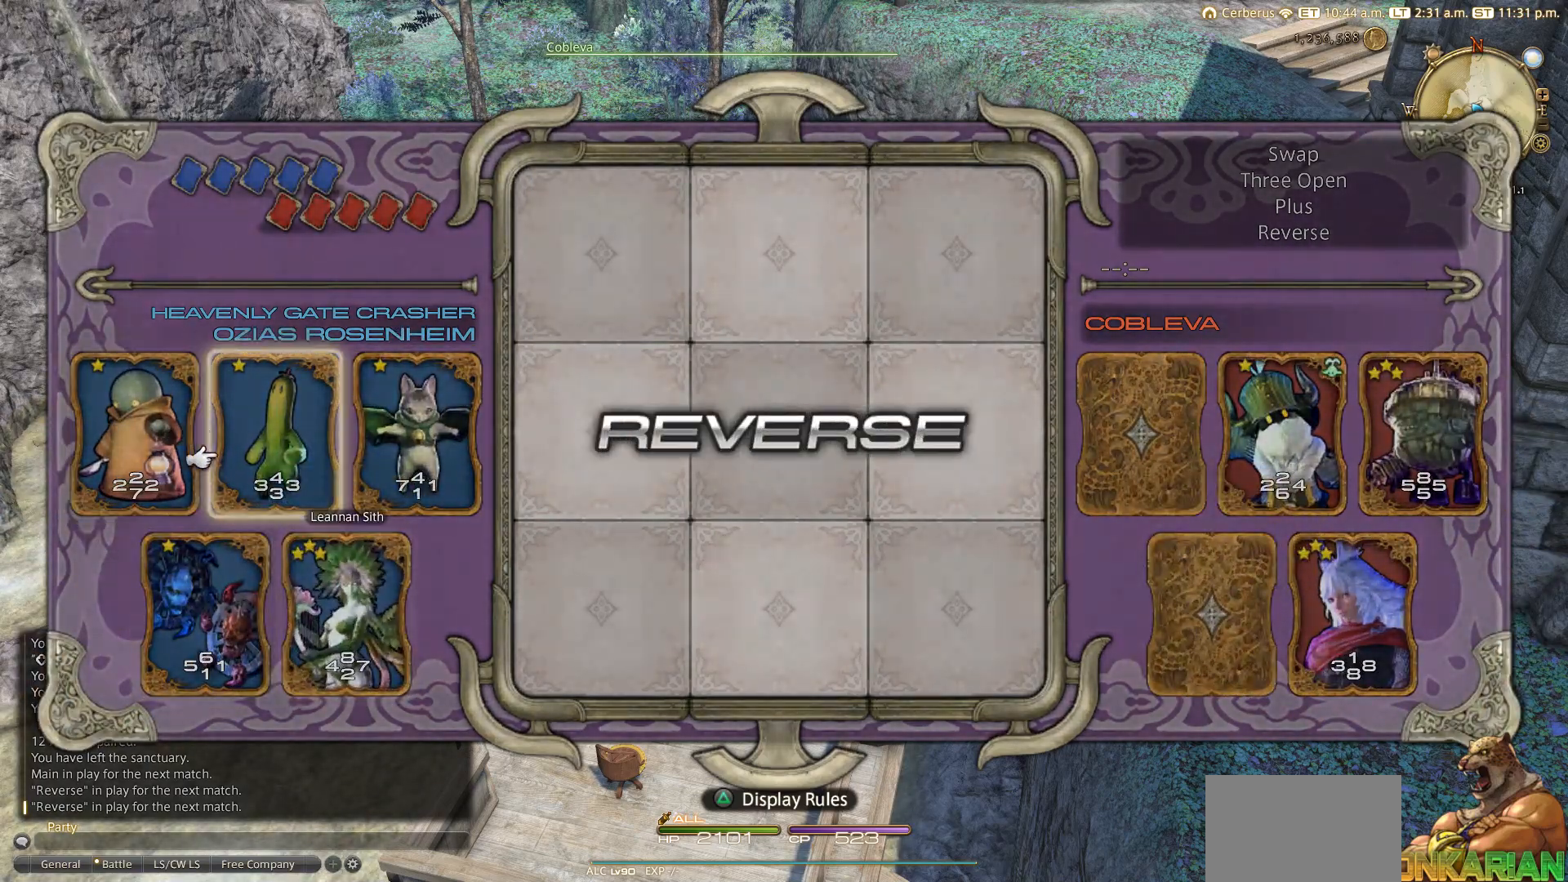
{"buttons": [], "left_stick": "center", "right_stick": "center", "events": [[33, "DPAD_DOWN", "down"], [50, "DPAD_DOWN", "up"]]}
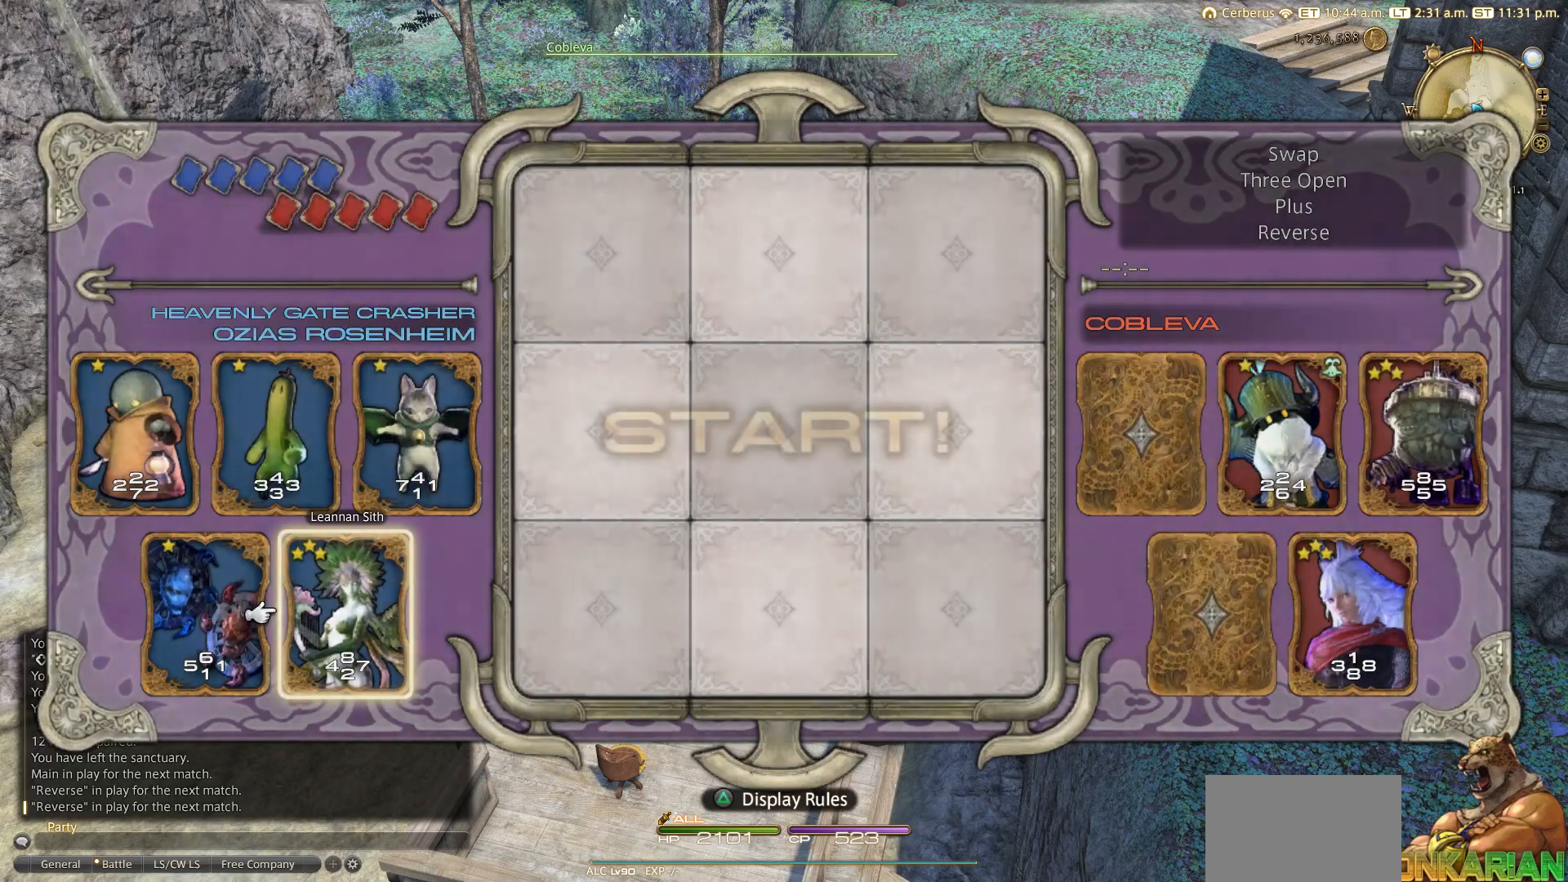
{"buttons": [], "left_stick": "center", "right_stick": "center", "events": []}